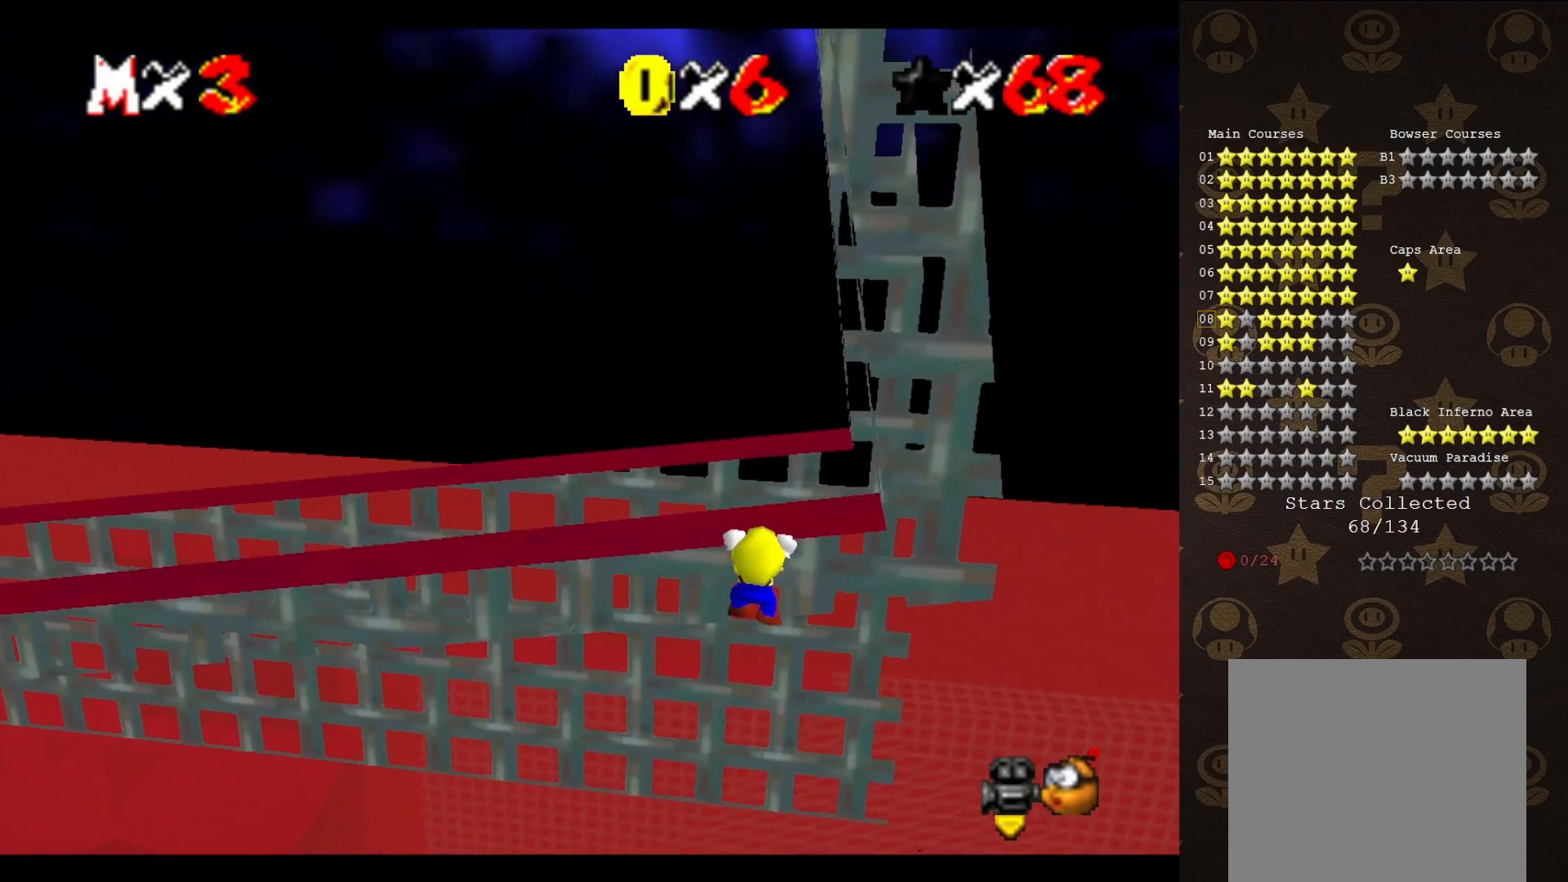
Gameplay with a controller (Nintendo layout); each line is a JSON object with the inputs held at the frame after it. "events" lists button and stick changes between this image and that frame as [ms after this image, input, new state], when the widget could be followed in between. Not read: L3 R3 Z.
{"buttons": ["C_LEFT"], "left_stick": "center", "events": [[450, "C_LEFT", "down"]]}
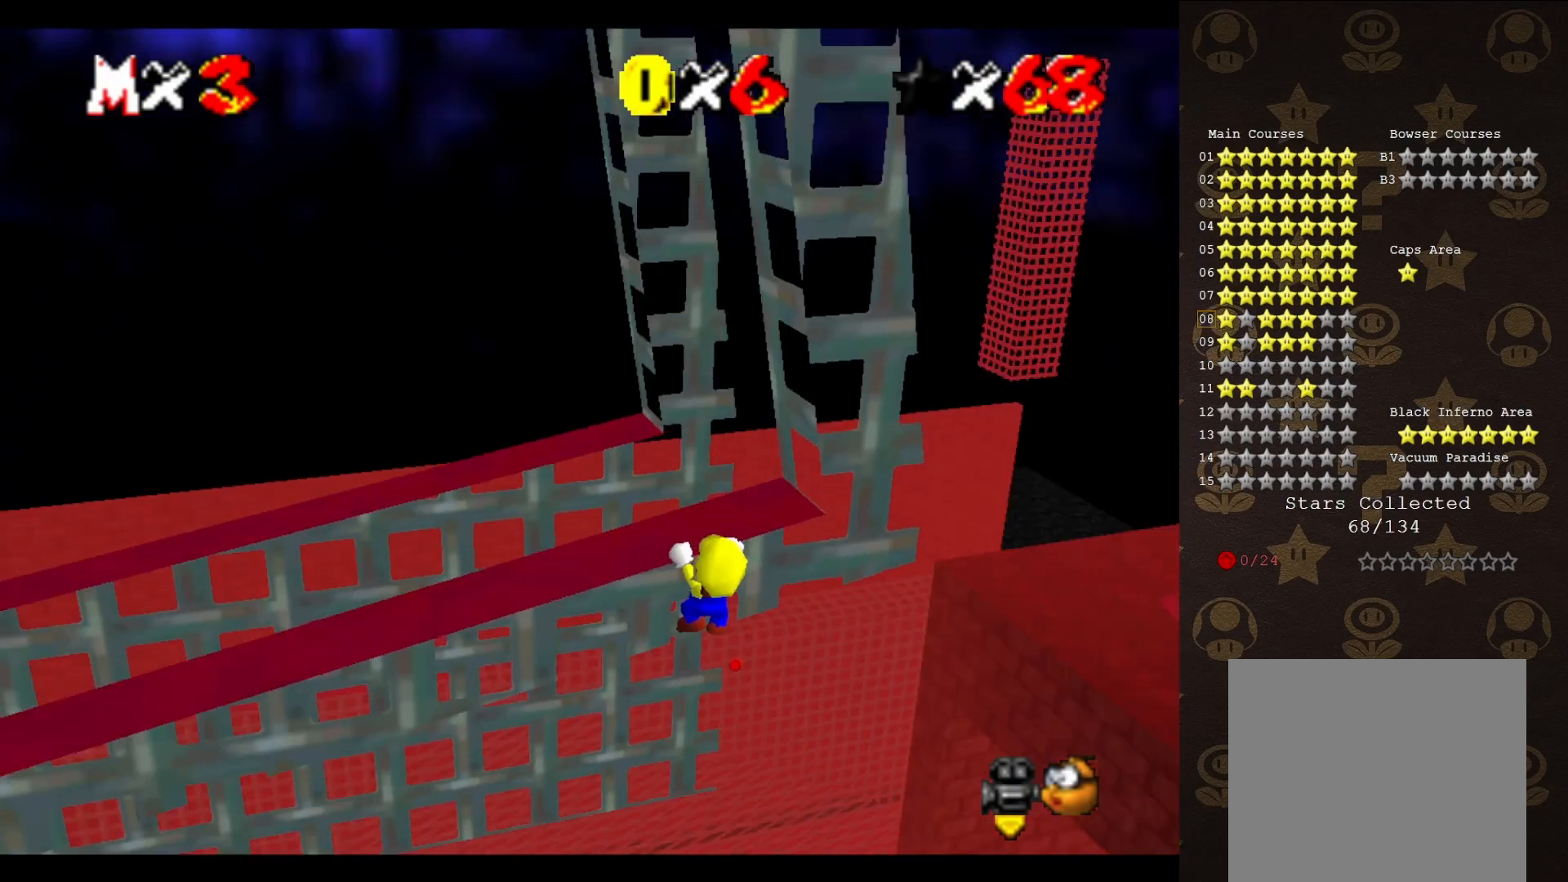
{"buttons": [], "left_stick": "center", "events": [[17, "C_LEFT", "up"], [83, "C_LEFT", "down"], [183, "C_LEFT", "up"], [317, "left_stick", "left"], [400, "left_stick", "center"]]}
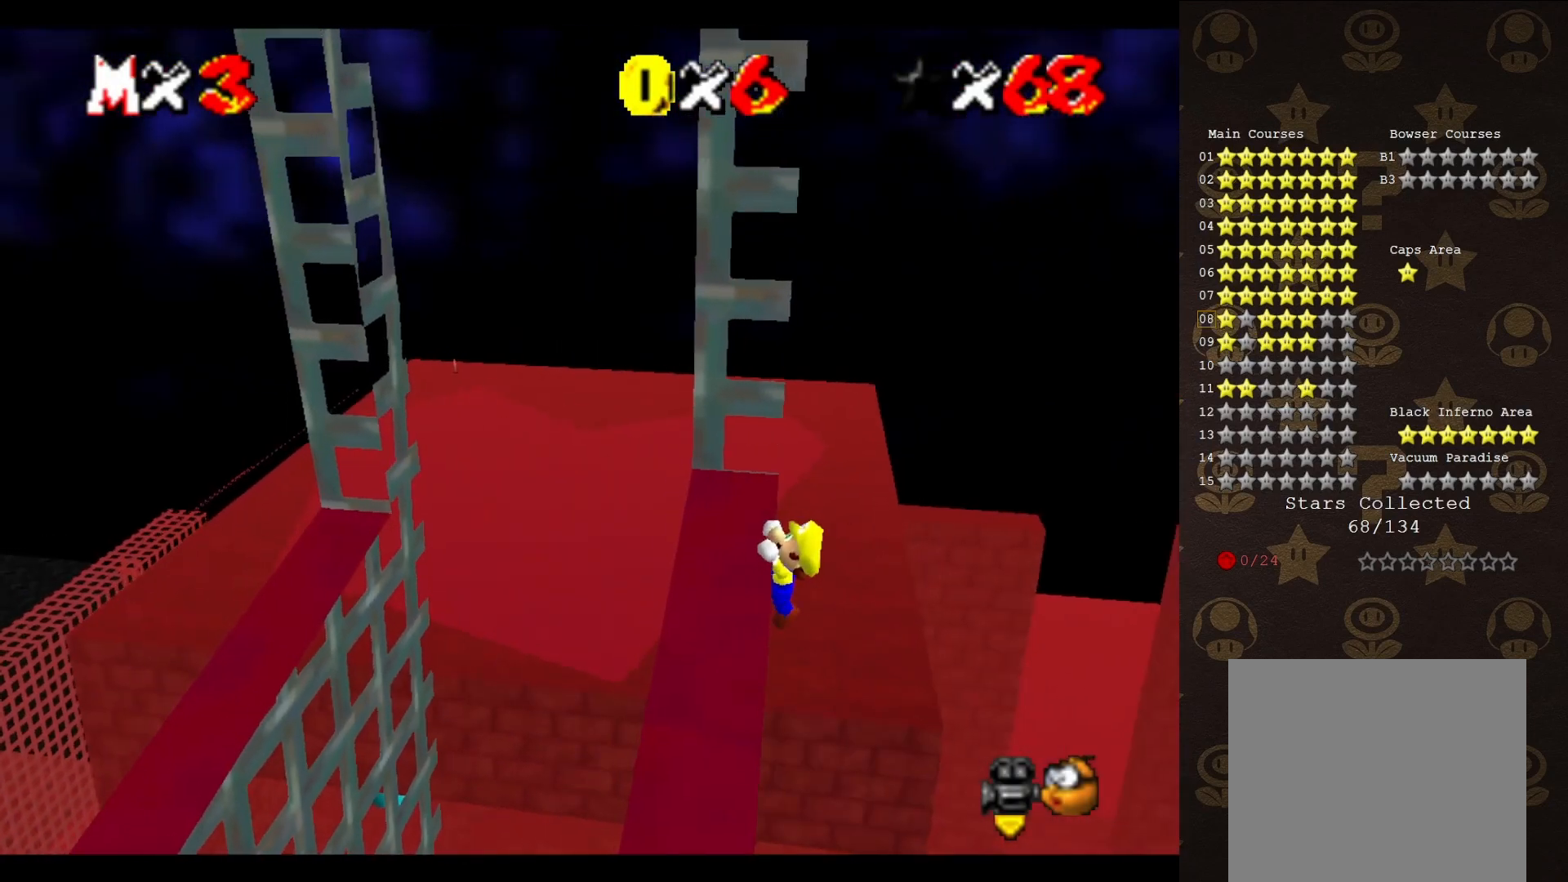
{"buttons": [], "left_stick": "center", "events": []}
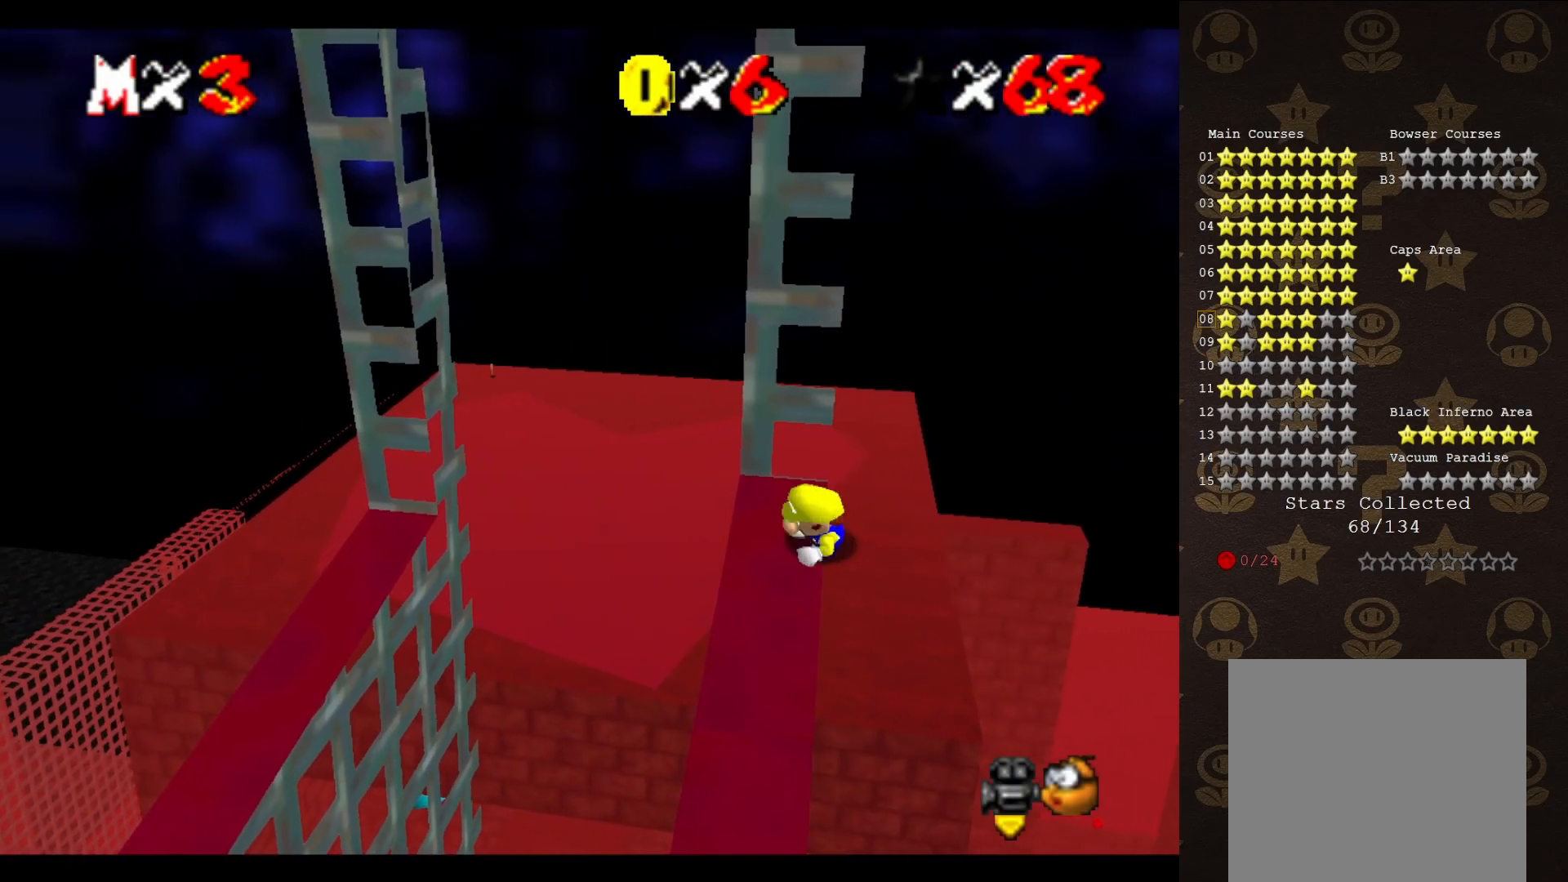
{"buttons": ["A"], "left_stick": "right", "events": [[383, "A", "down"], [500, "left_stick", "right"]]}
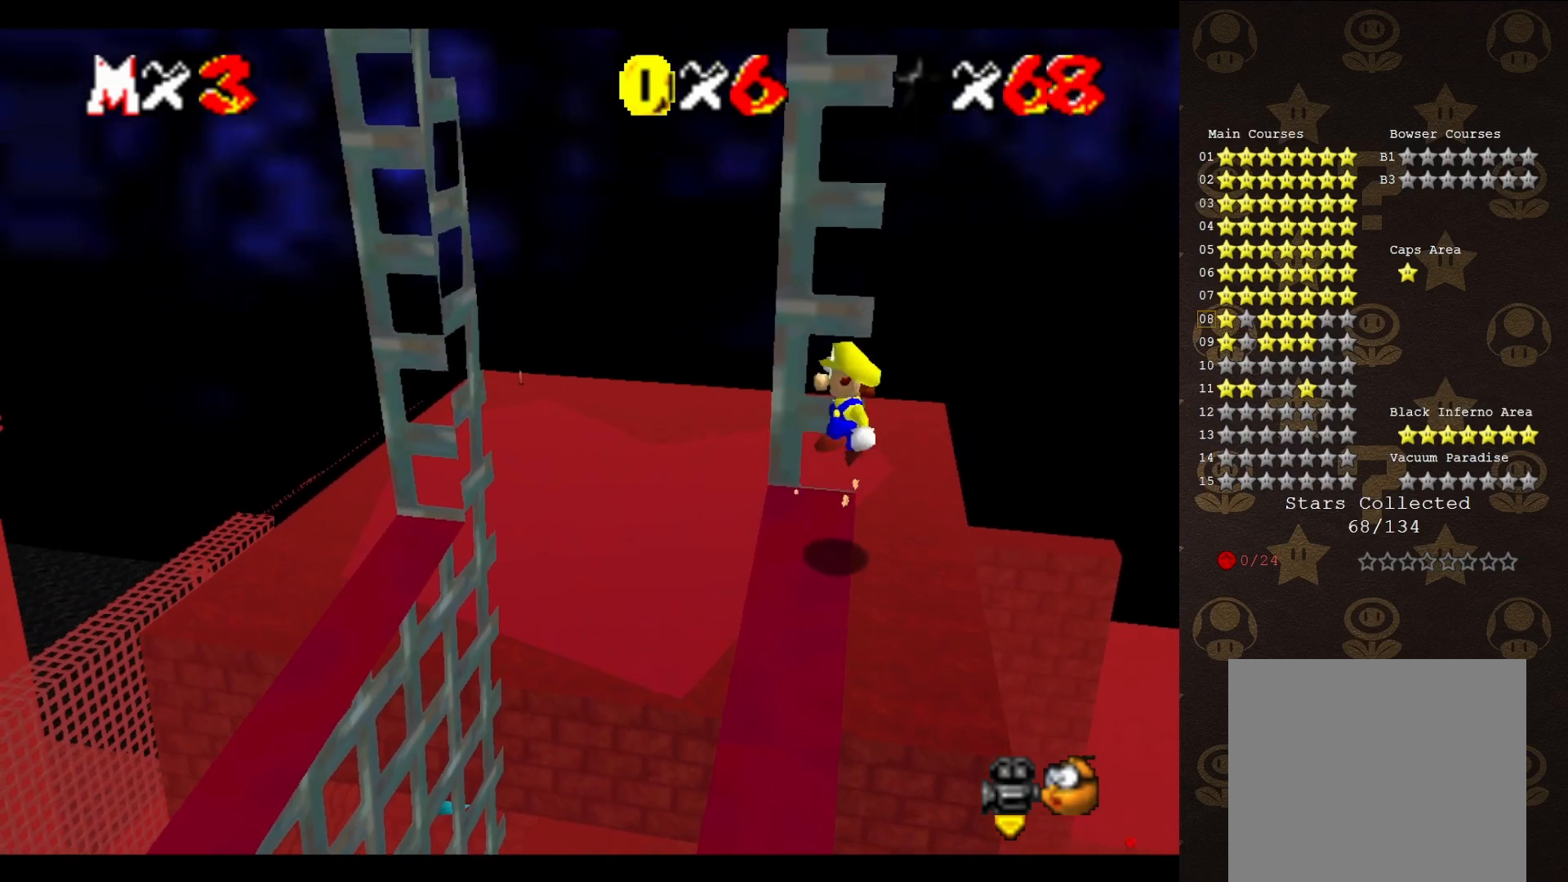
{"buttons": [], "left_stick": "center", "events": [[17, "A", "up"], [150, "left_stick", "center"], [267, "START", "down"], [367, "START", "up"]]}
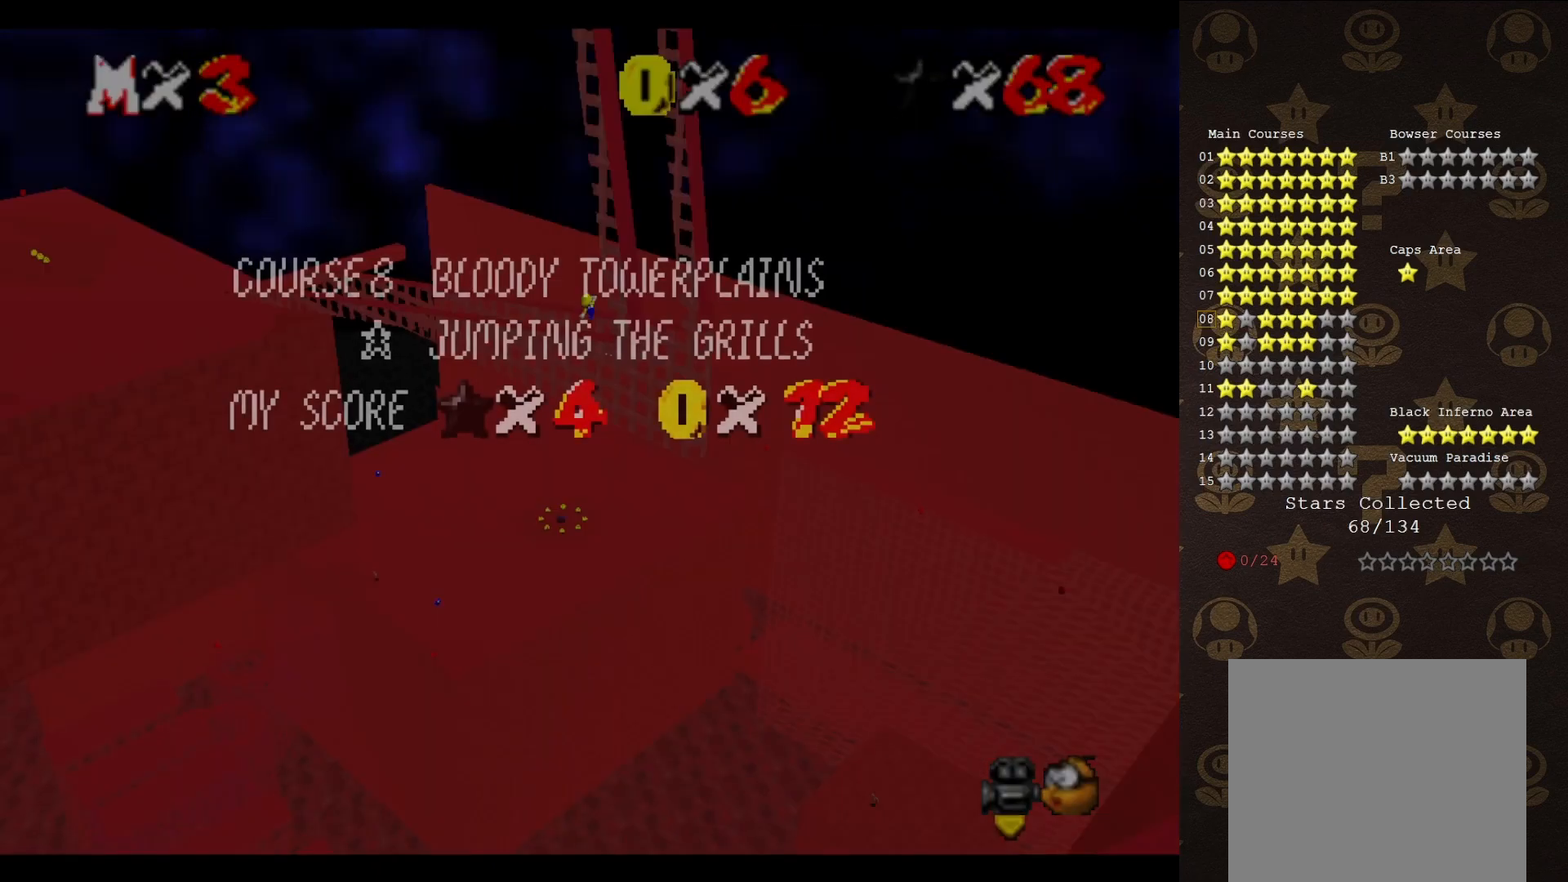
{"buttons": [], "left_stick": "up-left", "events": [[83, "START", "down"], [150, "START", "up"], [217, "START", "down"], [300, "left_stick", "up"], [333, "START", "up"], [400, "left_stick", "up-left"]]}
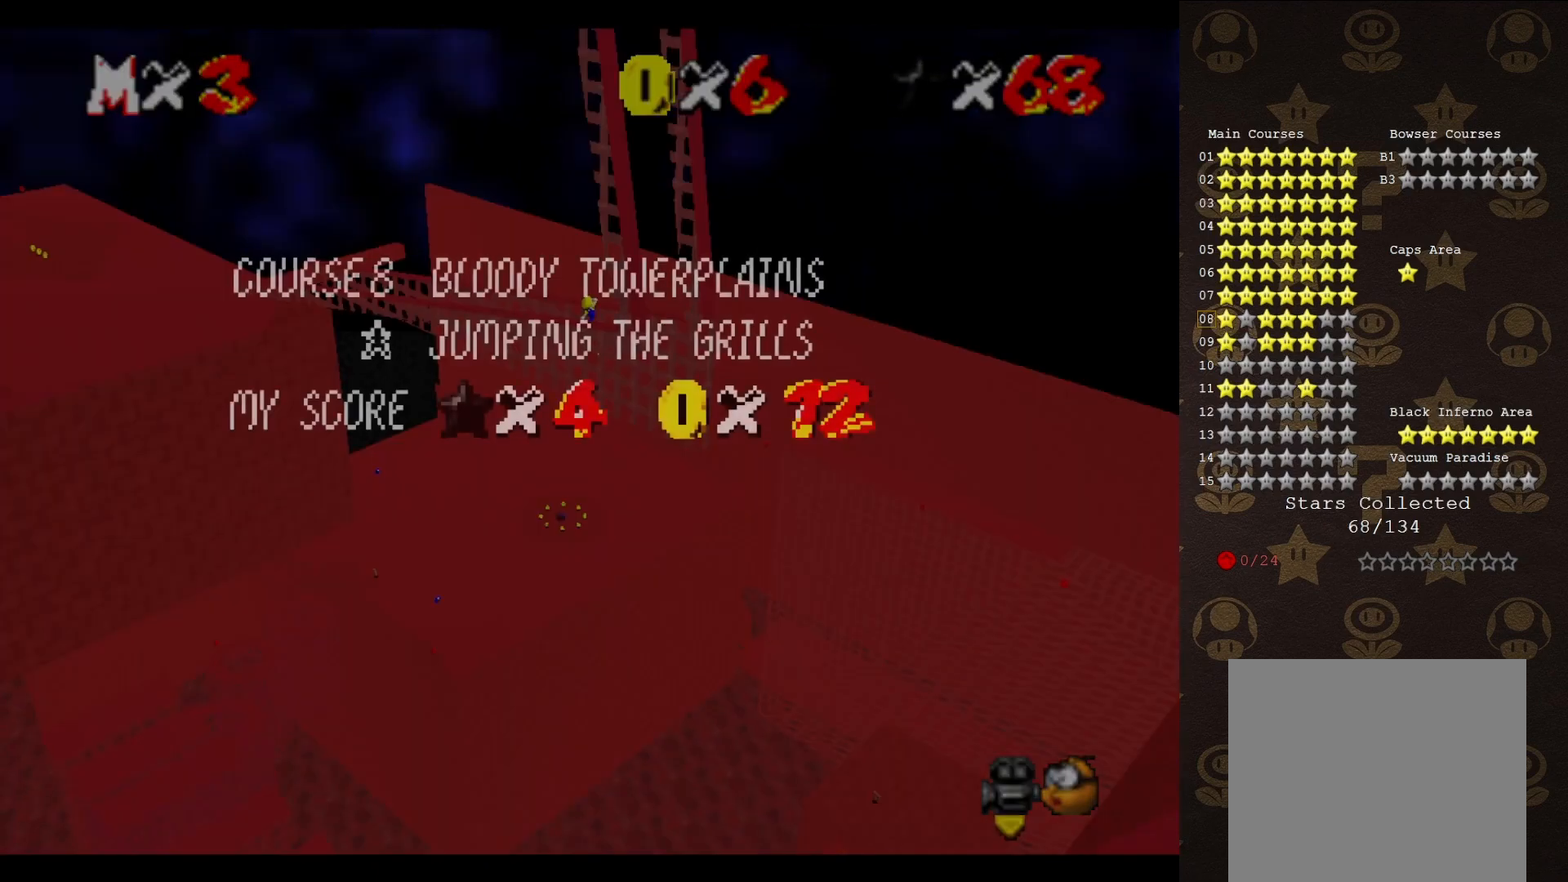
{"buttons": ["START"], "left_stick": "up-left", "events": [[67, "START", "down"], [100, "START", "up"], [200, "START", "down"], [250, "START", "up"], [483, "START", "down"]]}
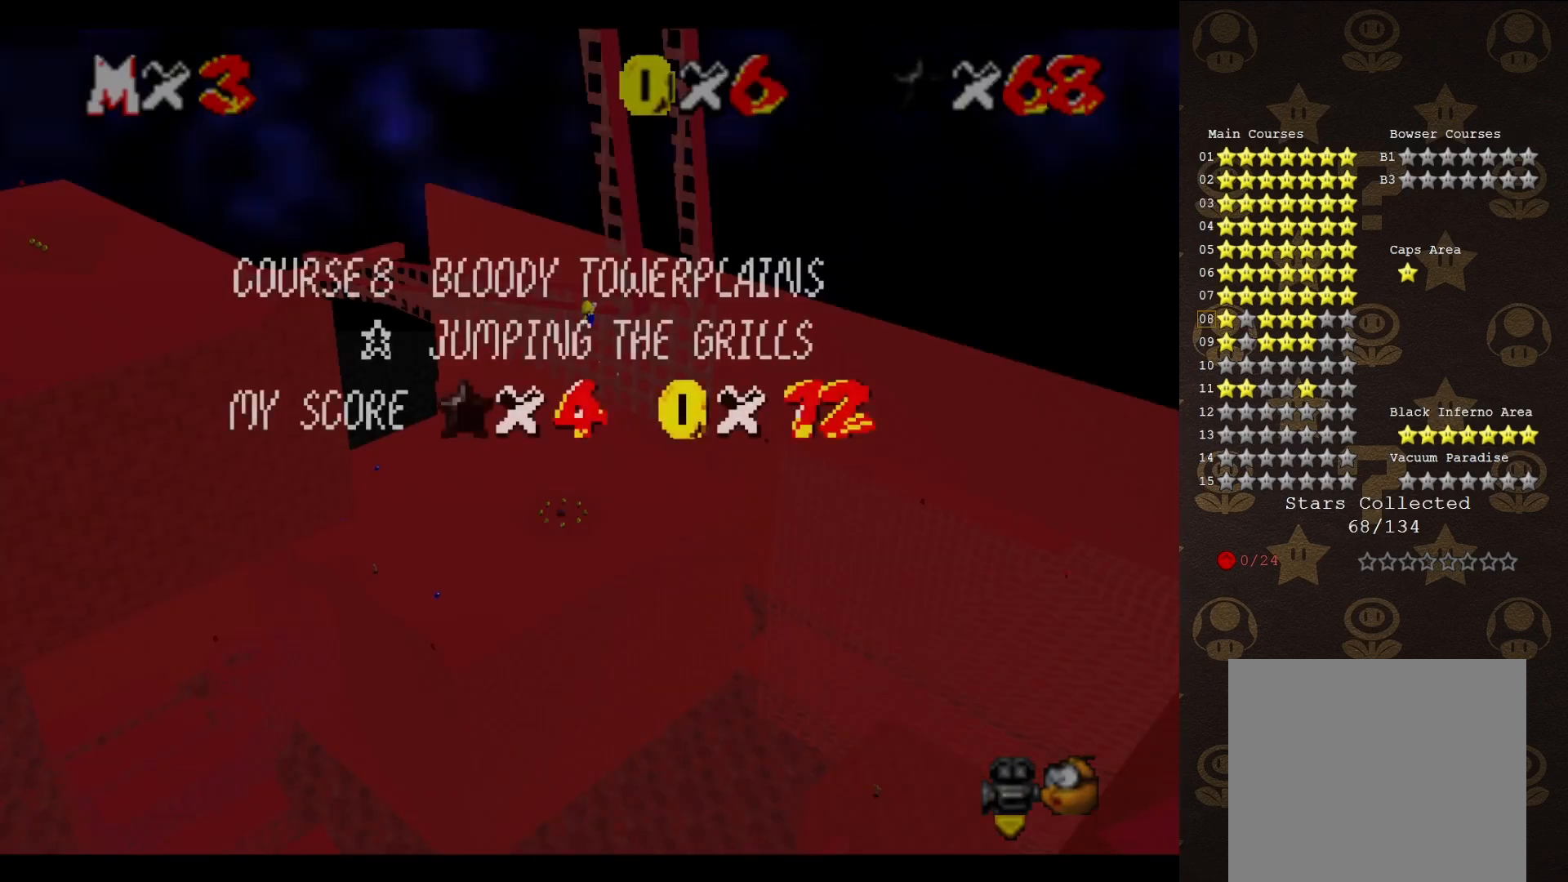
{"buttons": [], "left_stick": "center", "events": [[100, "START", "up"], [317, "left_stick", "center"], [383, "C_RIGHT", "down"], [450, "C_RIGHT", "up"]]}
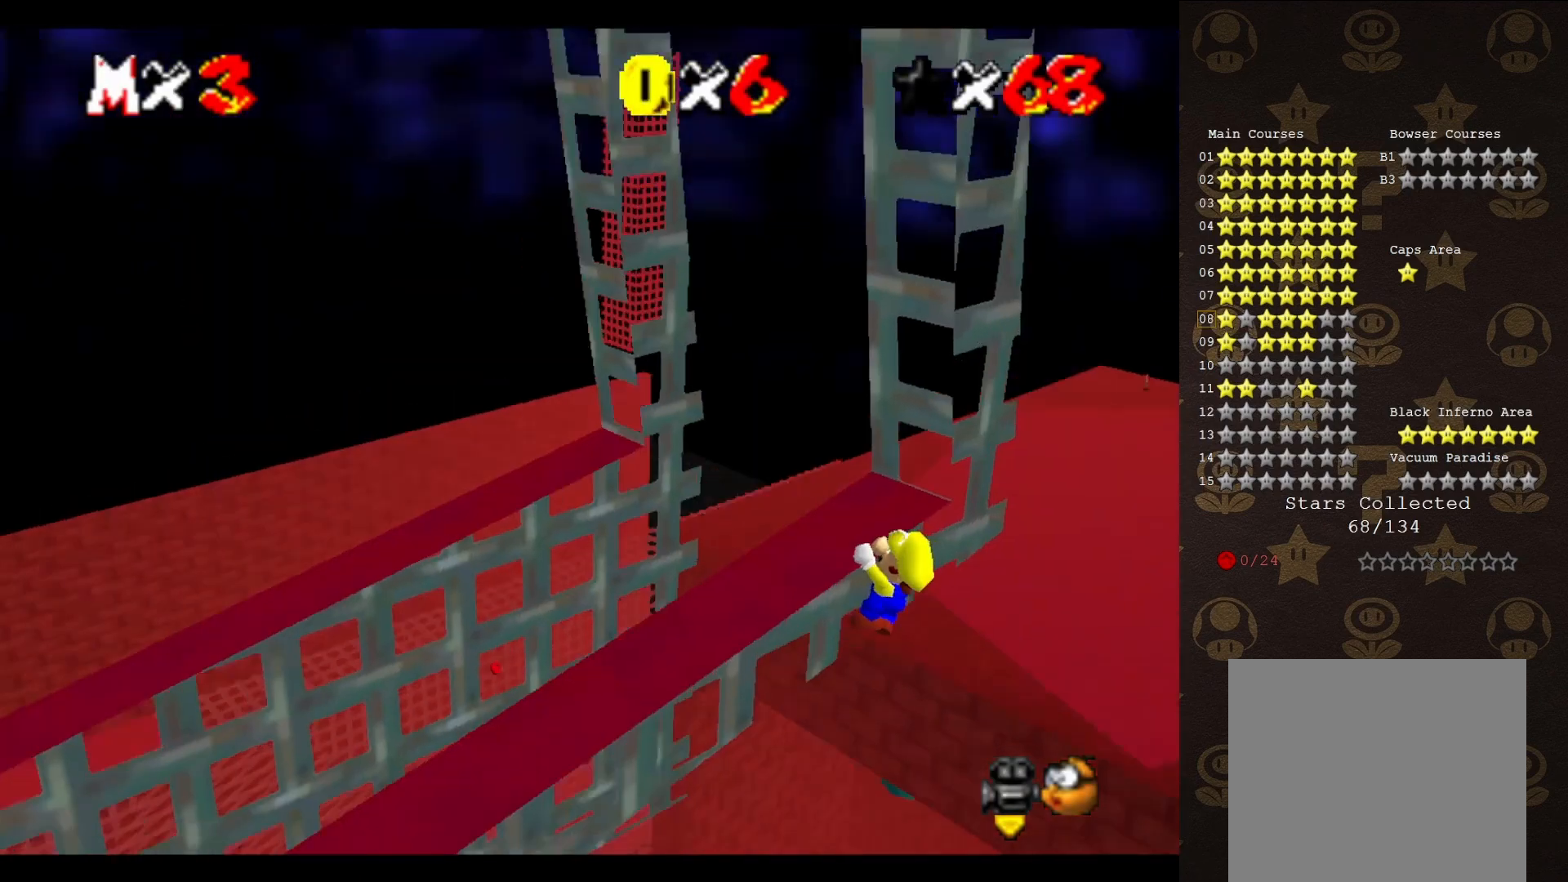
{"buttons": [], "left_stick": "up", "events": [[33, "C_RIGHT", "down"], [117, "C_RIGHT", "up"], [417, "left_stick", "up"]]}
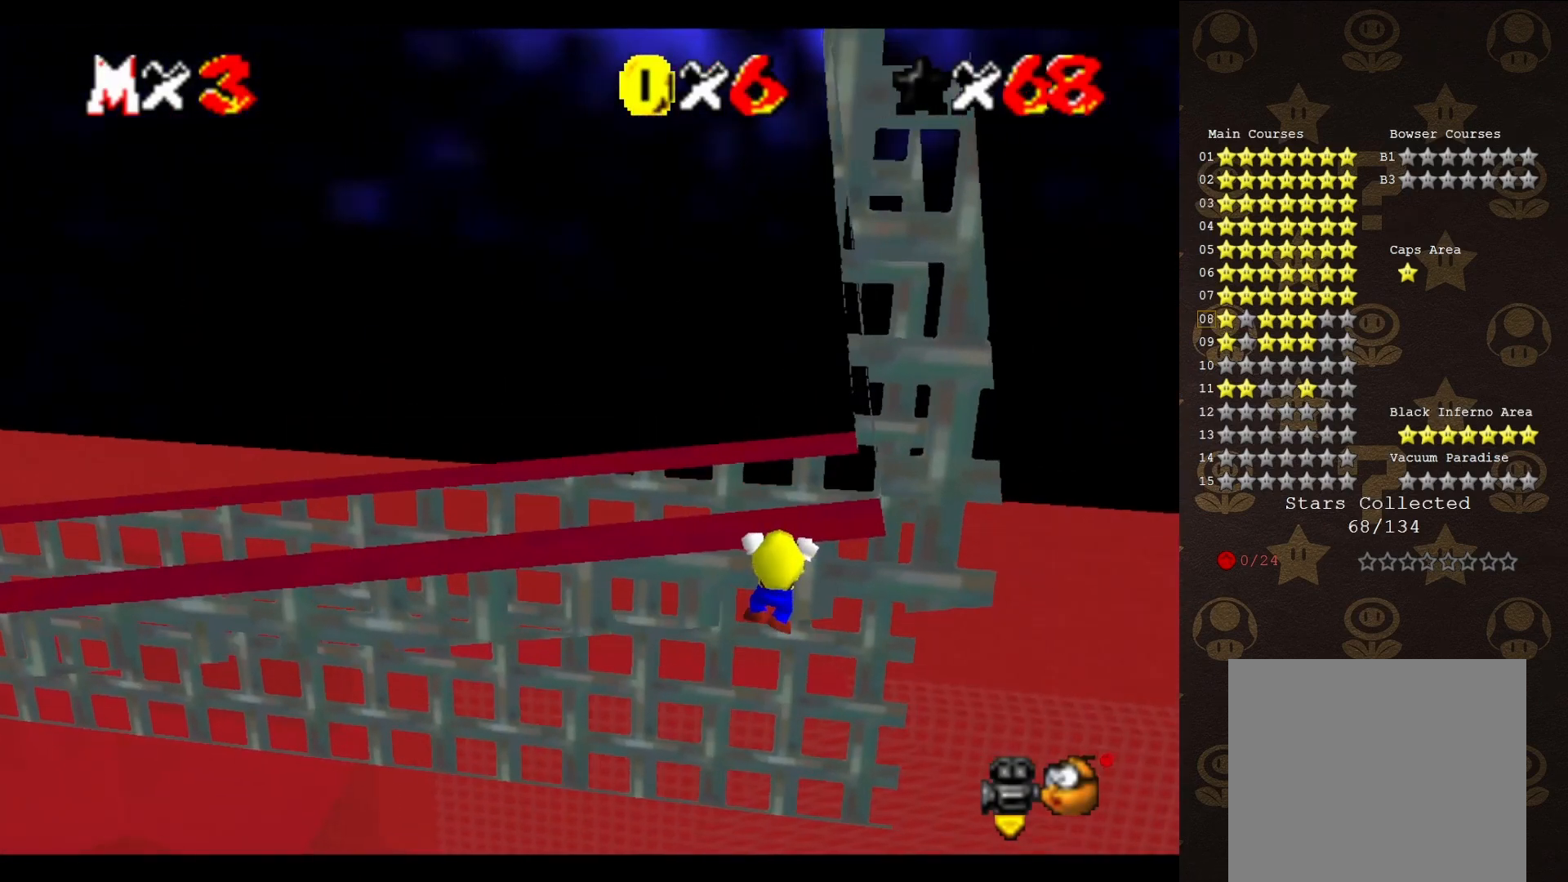
{"buttons": [], "left_stick": "center", "events": [[17, "left_stick", "center"], [83, "C_RIGHT", "down"], [150, "C_RIGHT", "up"], [217, "C_RIGHT", "down"], [283, "C_RIGHT", "up"]]}
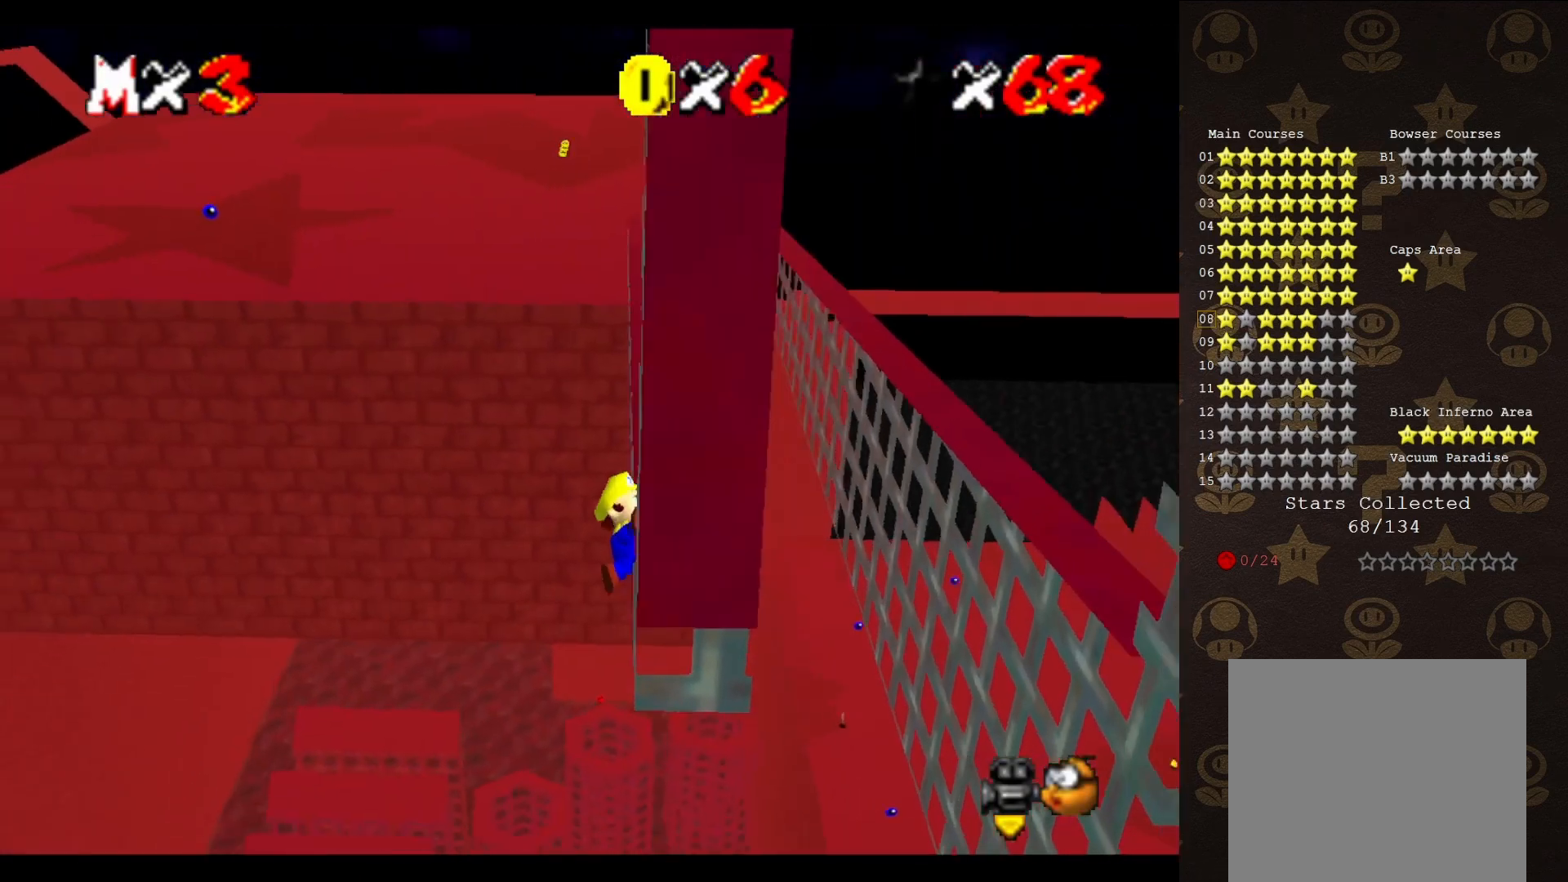
{"buttons": ["A"], "left_stick": "center", "events": [[483, "A", "down"]]}
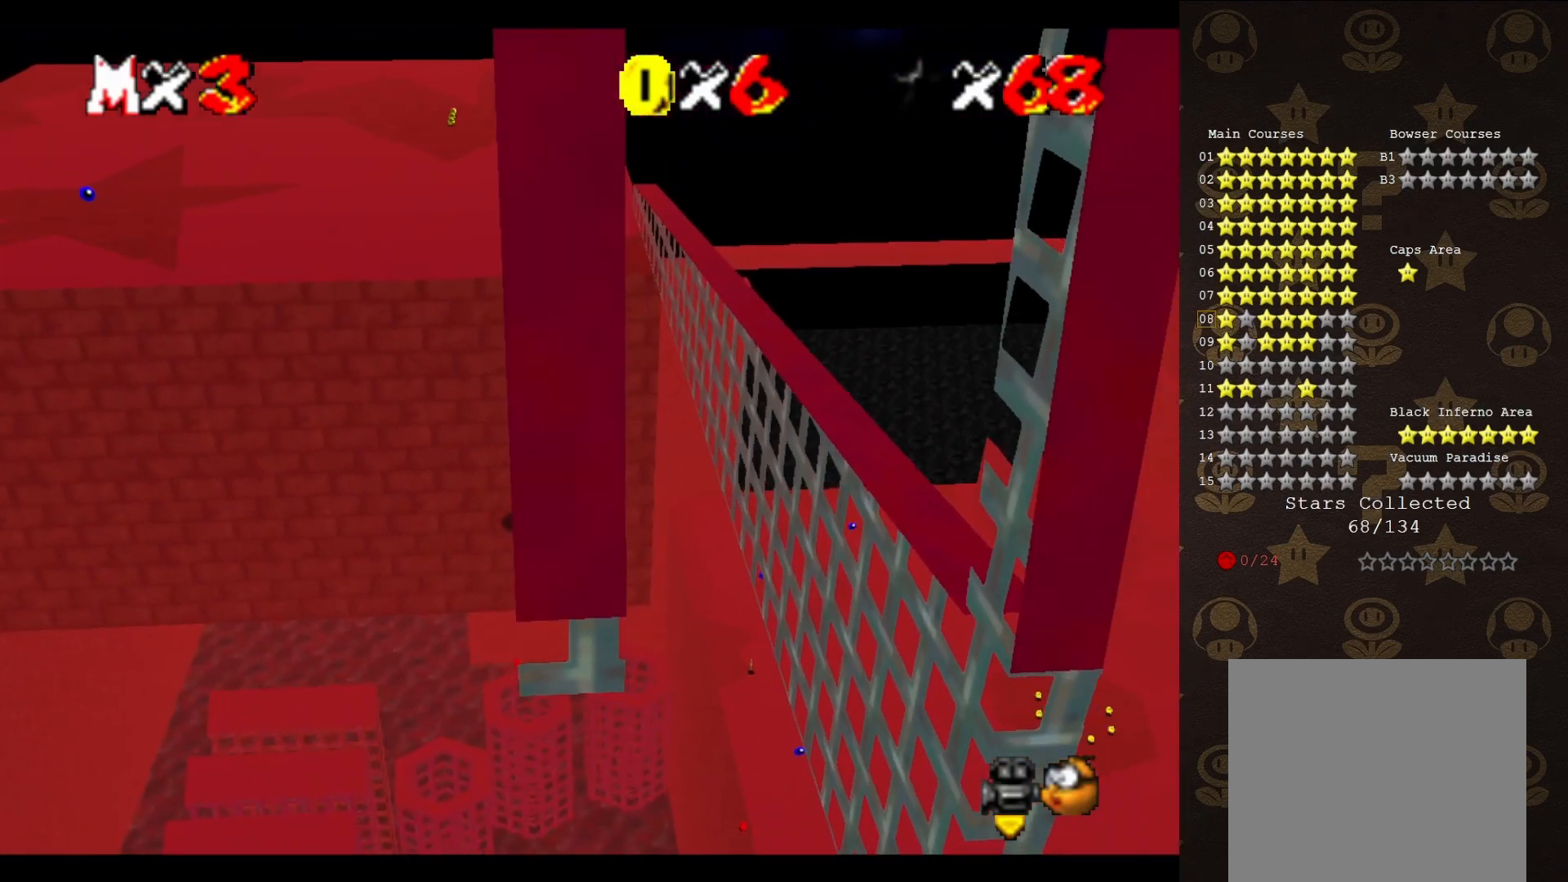
{"buttons": ["A"], "left_stick": "right", "events": [[17, "left_stick", "right"]]}
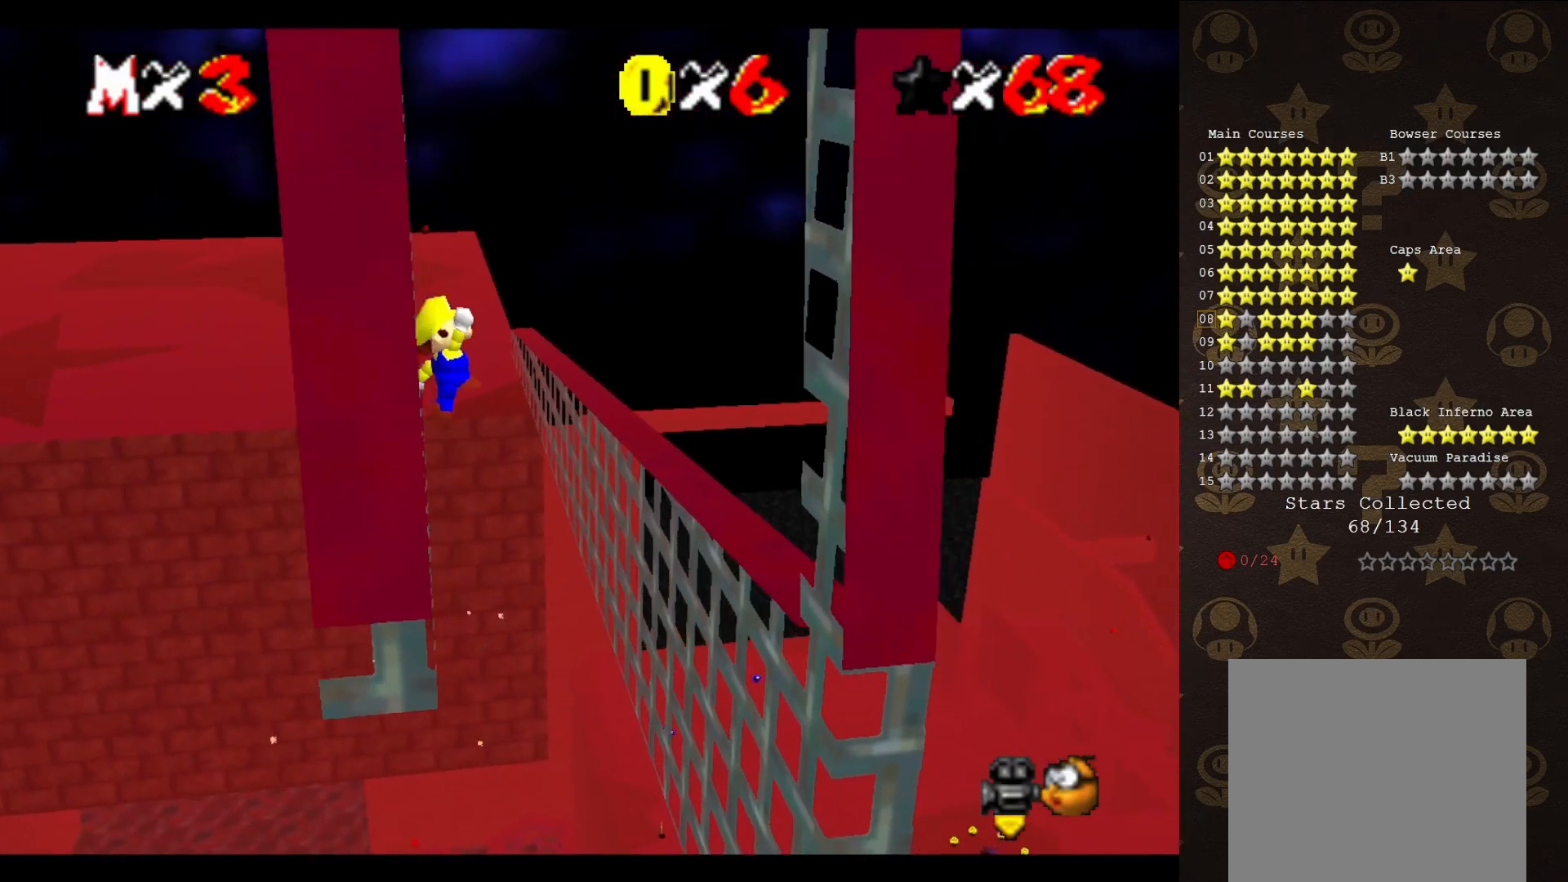
{"buttons": [], "left_stick": "down-right", "events": [[117, "A", "up"], [267, "C_RIGHT", "down"], [267, "left_stick", "down-right"], [333, "C_RIGHT", "up"]]}
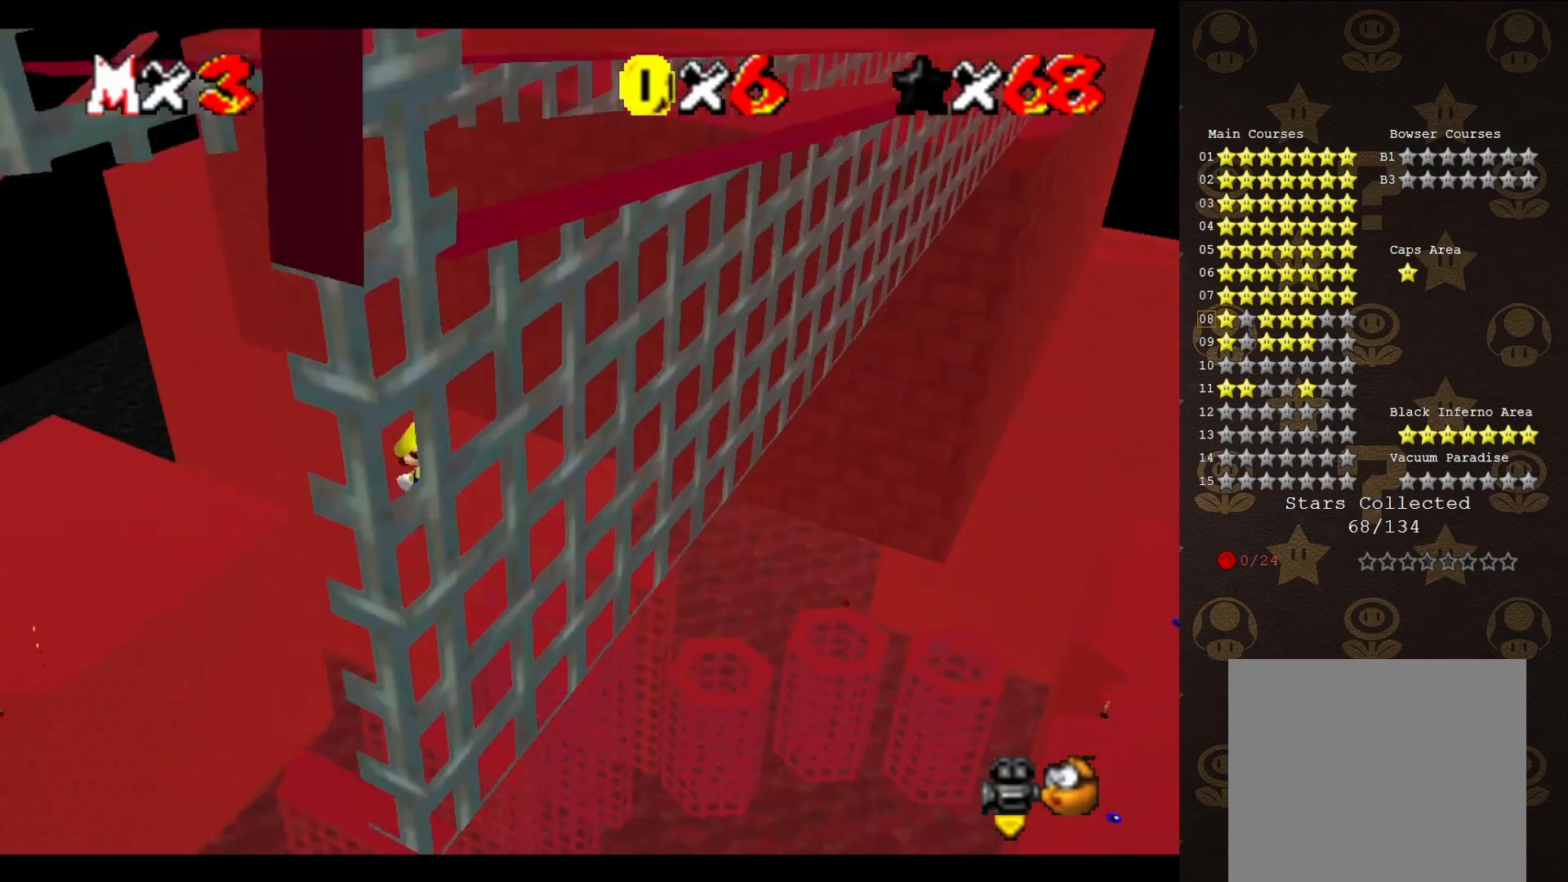
{"buttons": ["START"], "left_stick": "left", "events": [[83, "A", "down"], [117, "left_stick", "left"], [433, "A", "up"], [483, "START", "down"]]}
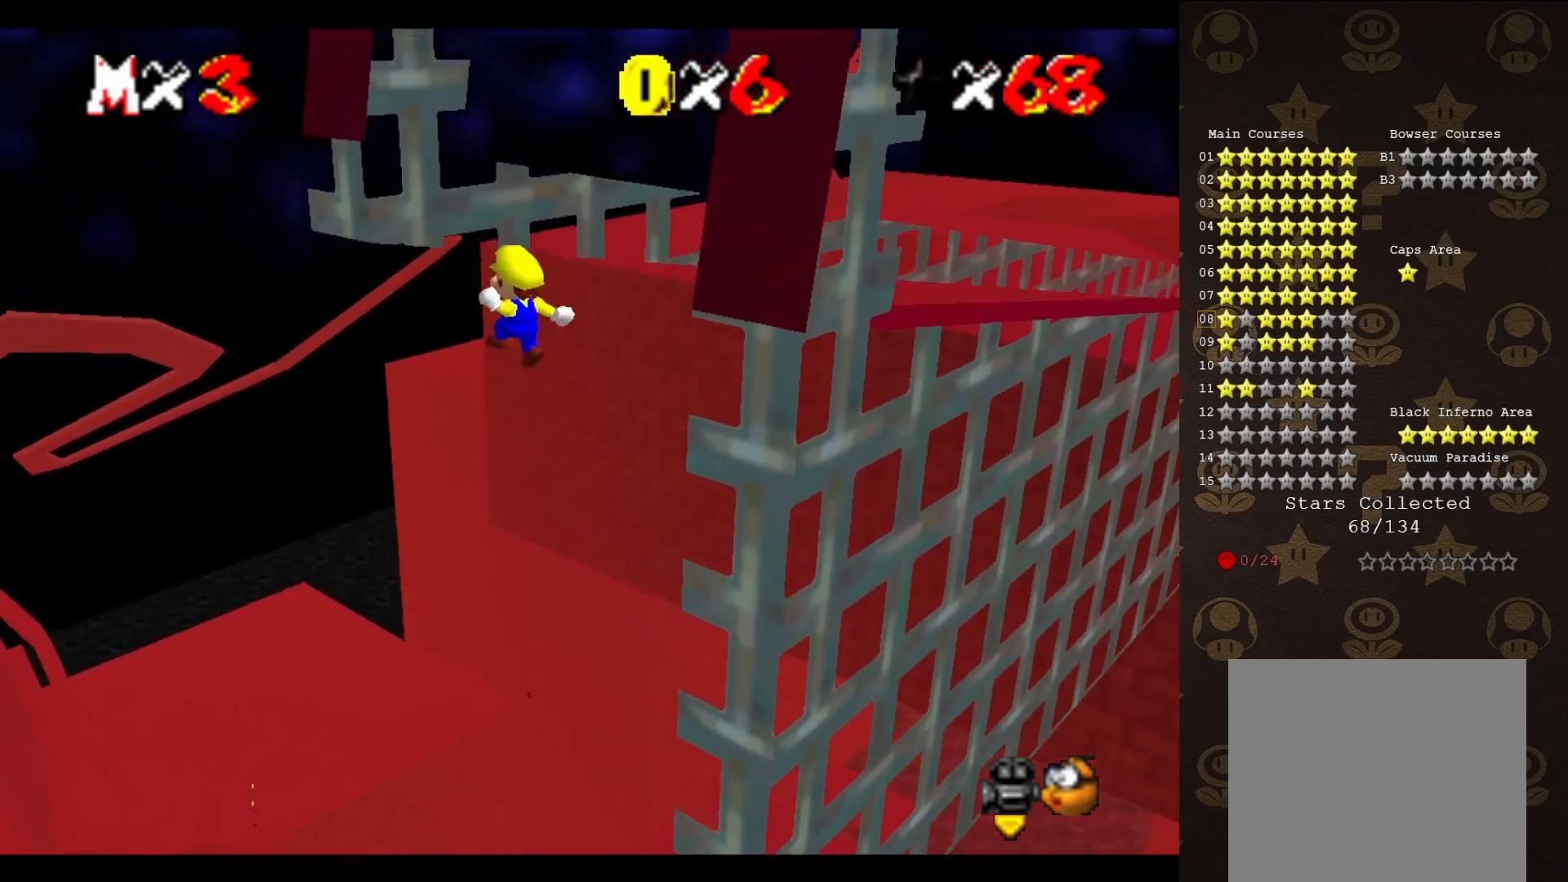
{"buttons": [], "left_stick": "down-right", "events": [[67, "left_stick", "up-left"], [100, "START", "up"], [200, "START", "down"], [250, "START", "up"], [350, "A", "down"], [383, "left_stick", "down-right"], [483, "A", "up"]]}
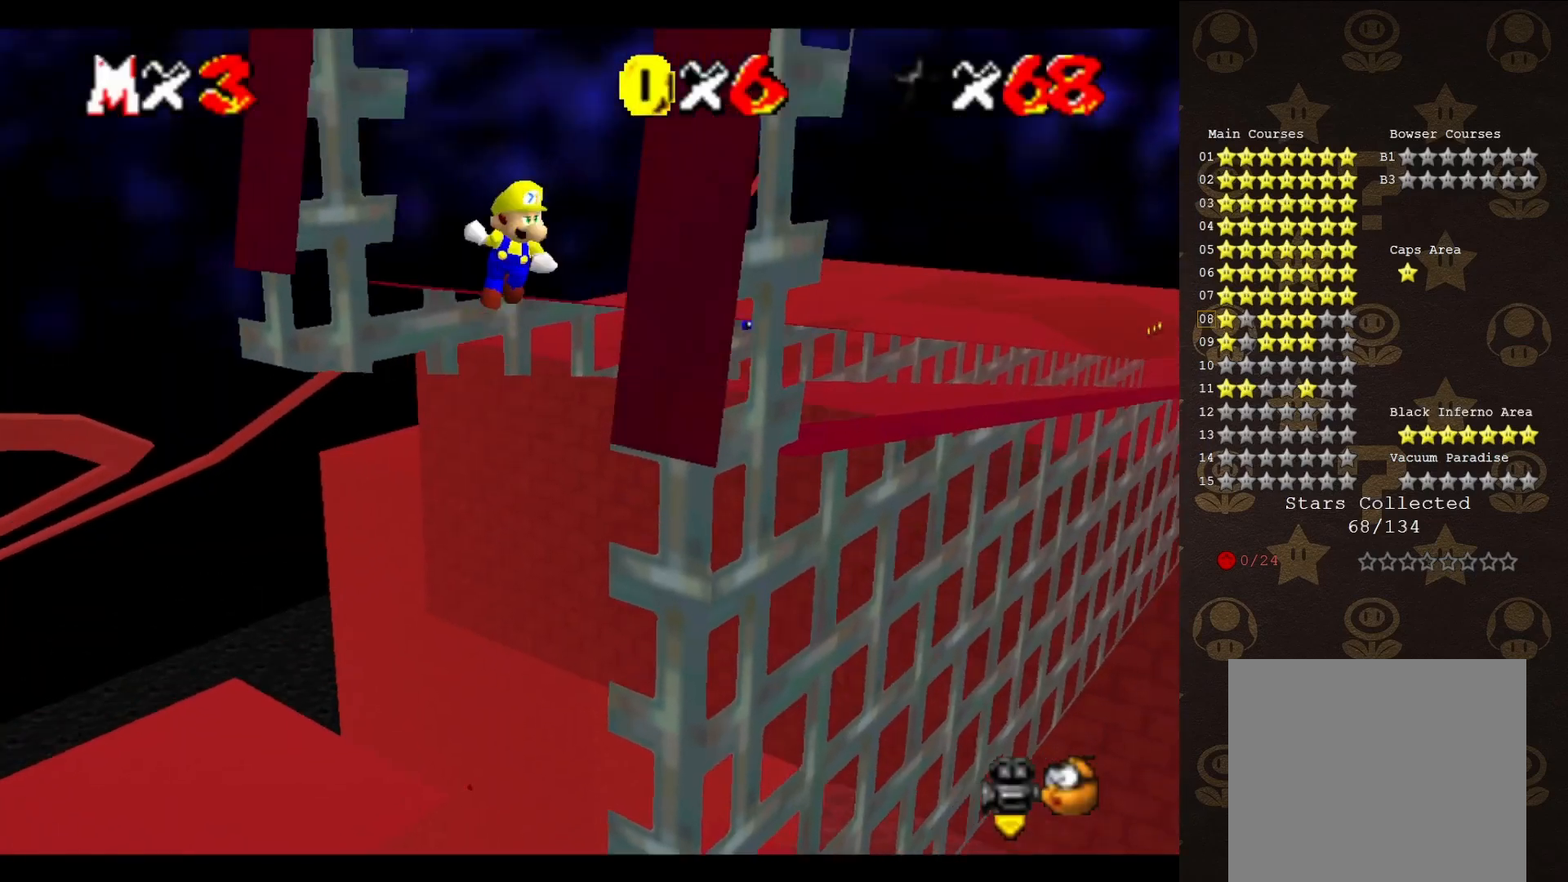
{"buttons": [], "left_stick": "down-right", "events": [[133, "START", "down"], [233, "left_stick", "right"], [267, "START", "up"], [383, "START", "down"], [383, "left_stick", "down-right"], [483, "START", "up"]]}
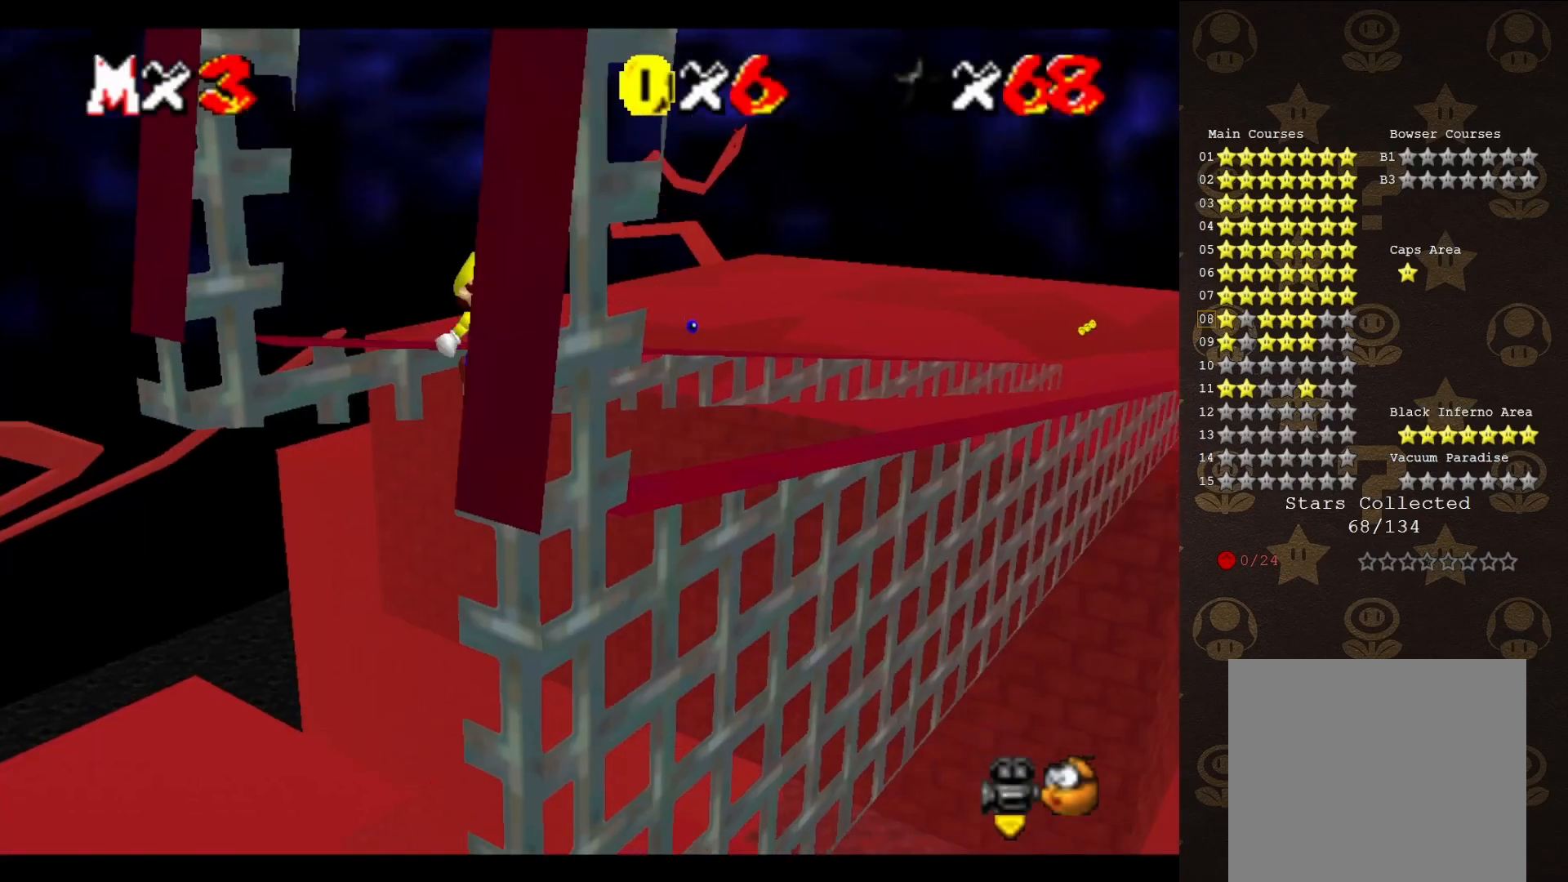
{"buttons": [], "left_stick": "up", "events": [[83, "A", "down"], [117, "left_stick", "up-left"], [300, "A", "up"], [400, "START", "down"], [400, "left_stick", "up"], [483, "START", "up"]]}
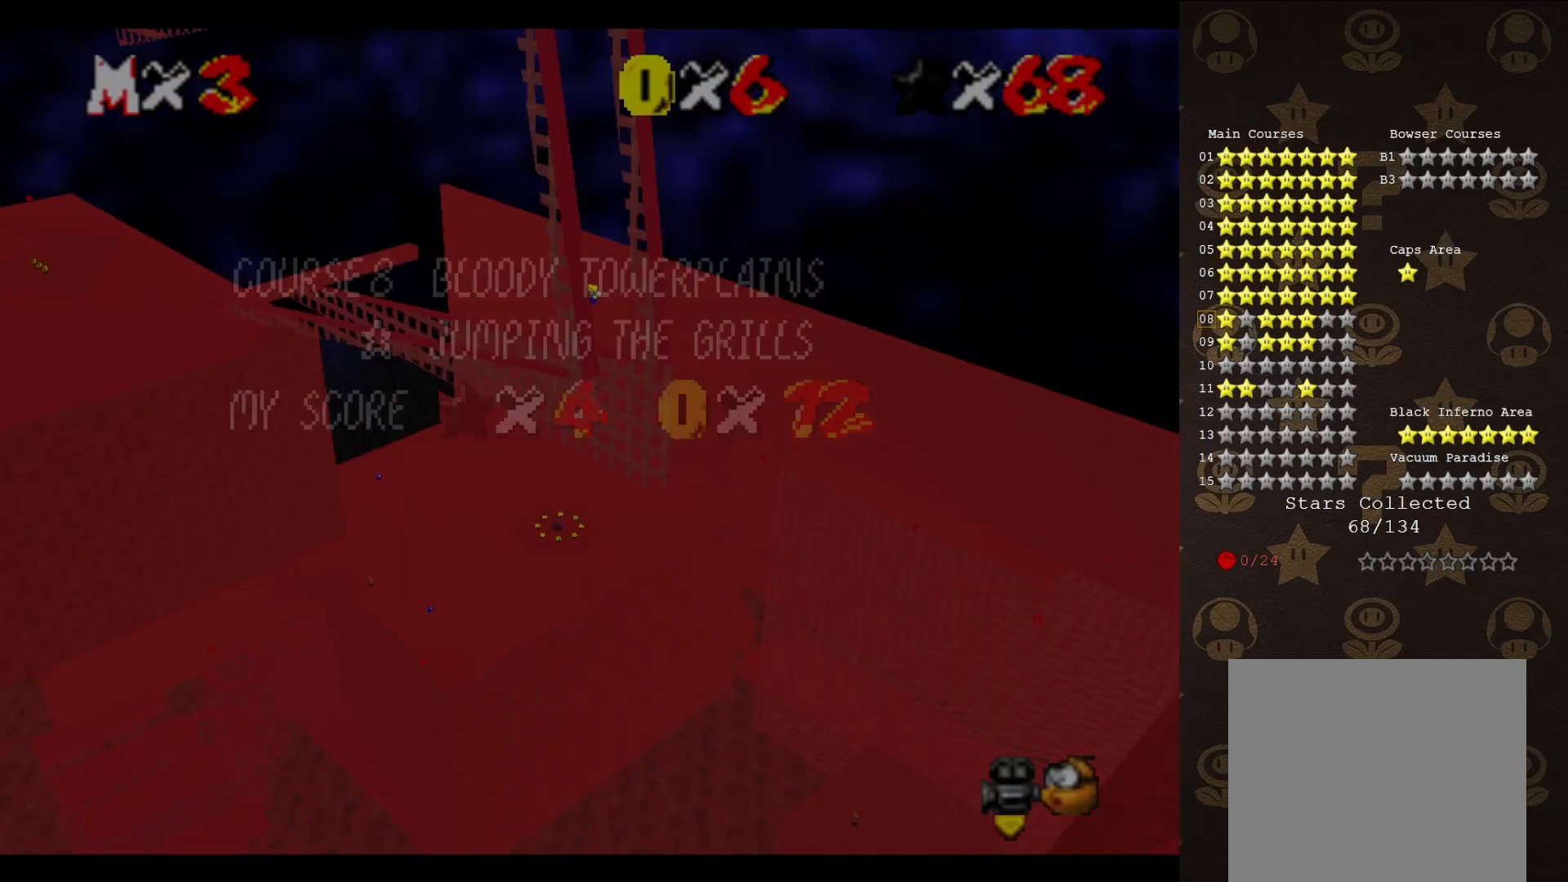
{"buttons": [], "left_stick": "down-right", "events": [[83, "START", "down"], [183, "START", "up"], [333, "A", "down"], [367, "left_stick", "down-right"], [450, "A", "up"]]}
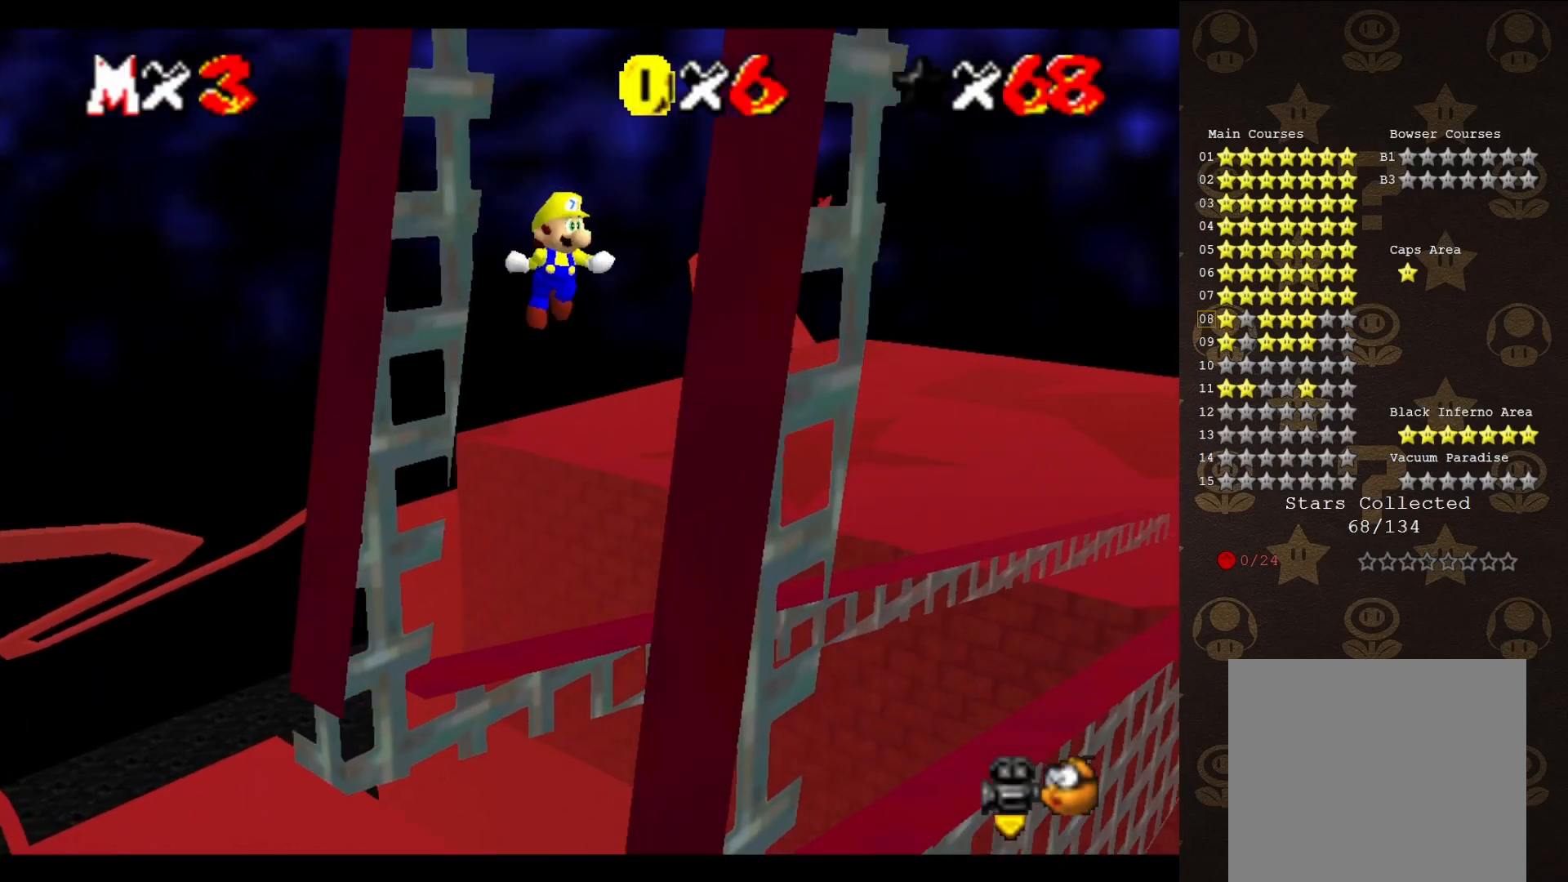
{"buttons": ["START"], "left_stick": "down-right", "events": [[100, "START", "down"], [200, "START", "up"], [317, "START", "down"], [383, "START", "up"], [483, "START", "down"]]}
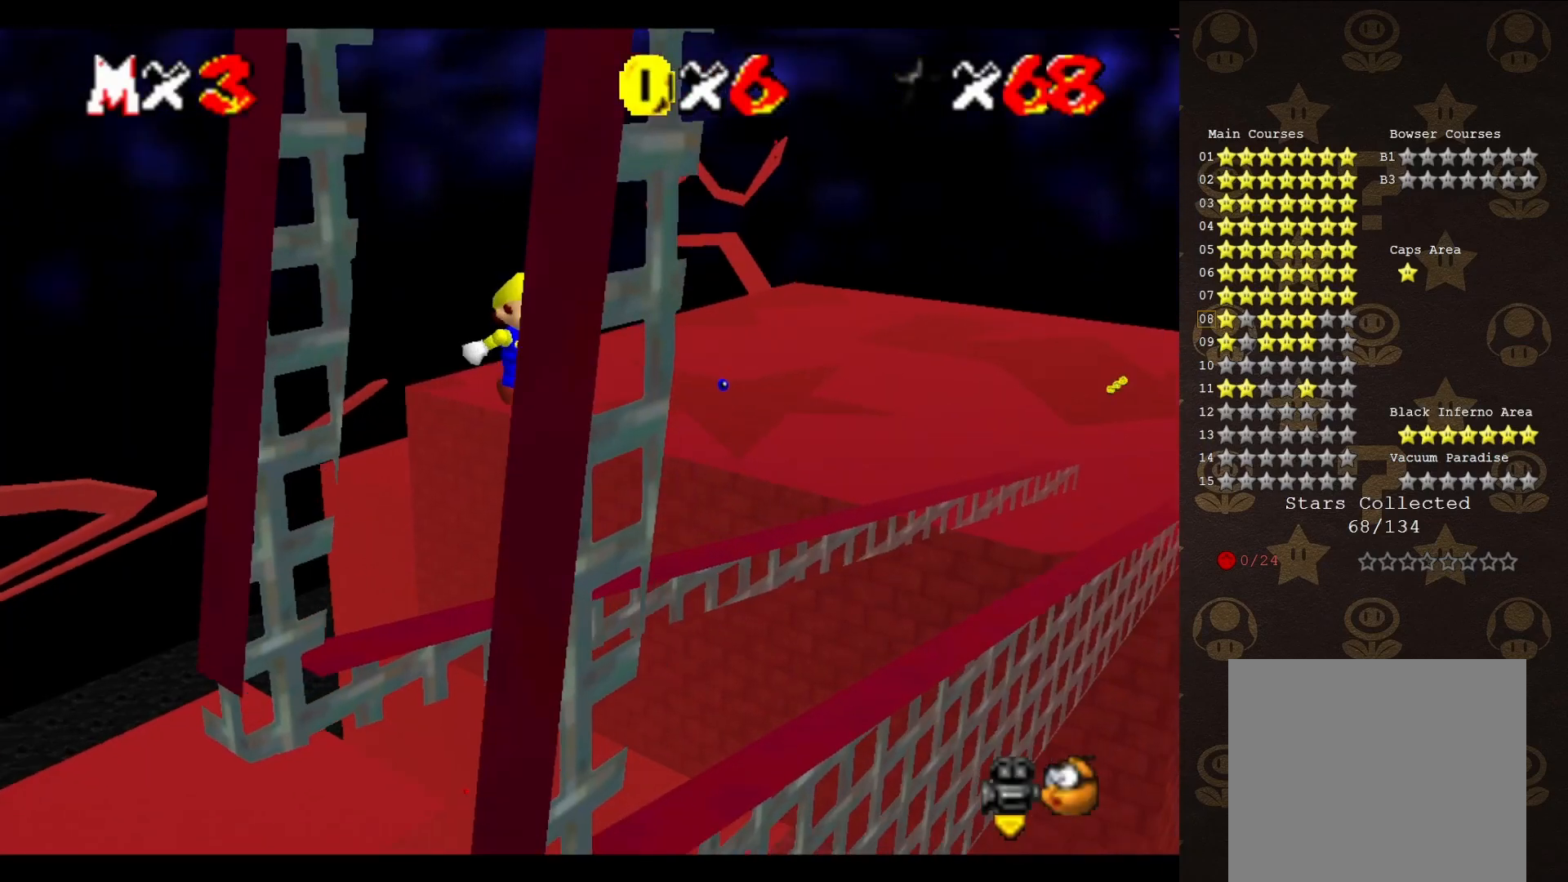
{"buttons": ["A"], "left_stick": "up-left", "events": [[17, "START", "up"], [200, "START", "down"], [267, "START", "up"], [350, "A", "down"], [383, "left_stick", "up-left"]]}
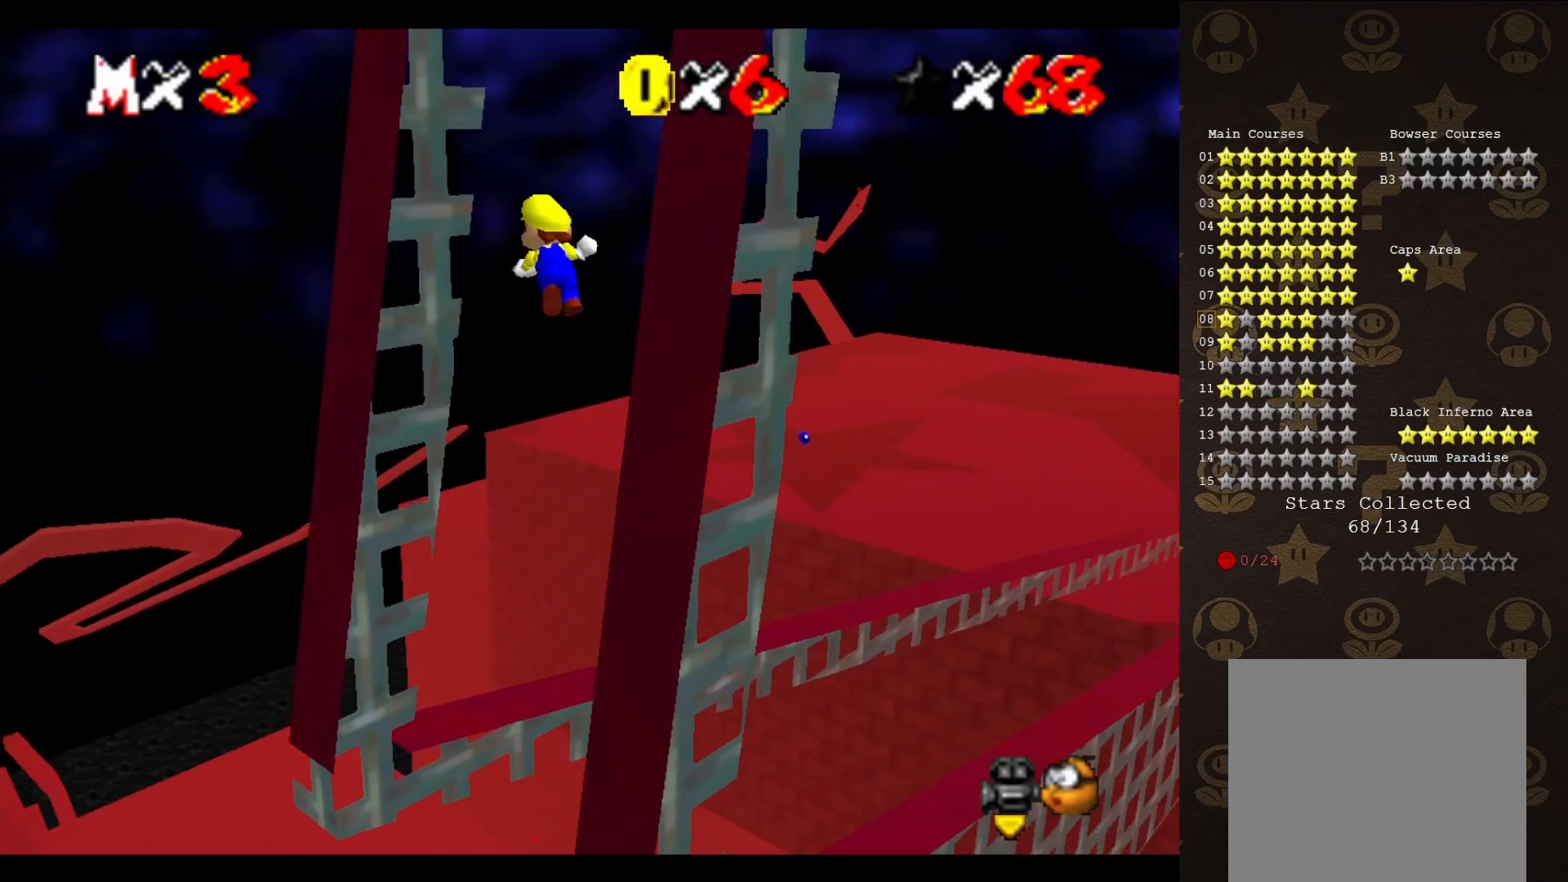
{"buttons": [], "left_stick": "up-right", "events": [[67, "A", "up"], [117, "START", "down"], [267, "START", "up"], [333, "START", "down"], [400, "START", "up"], [450, "left_stick", "up-right"]]}
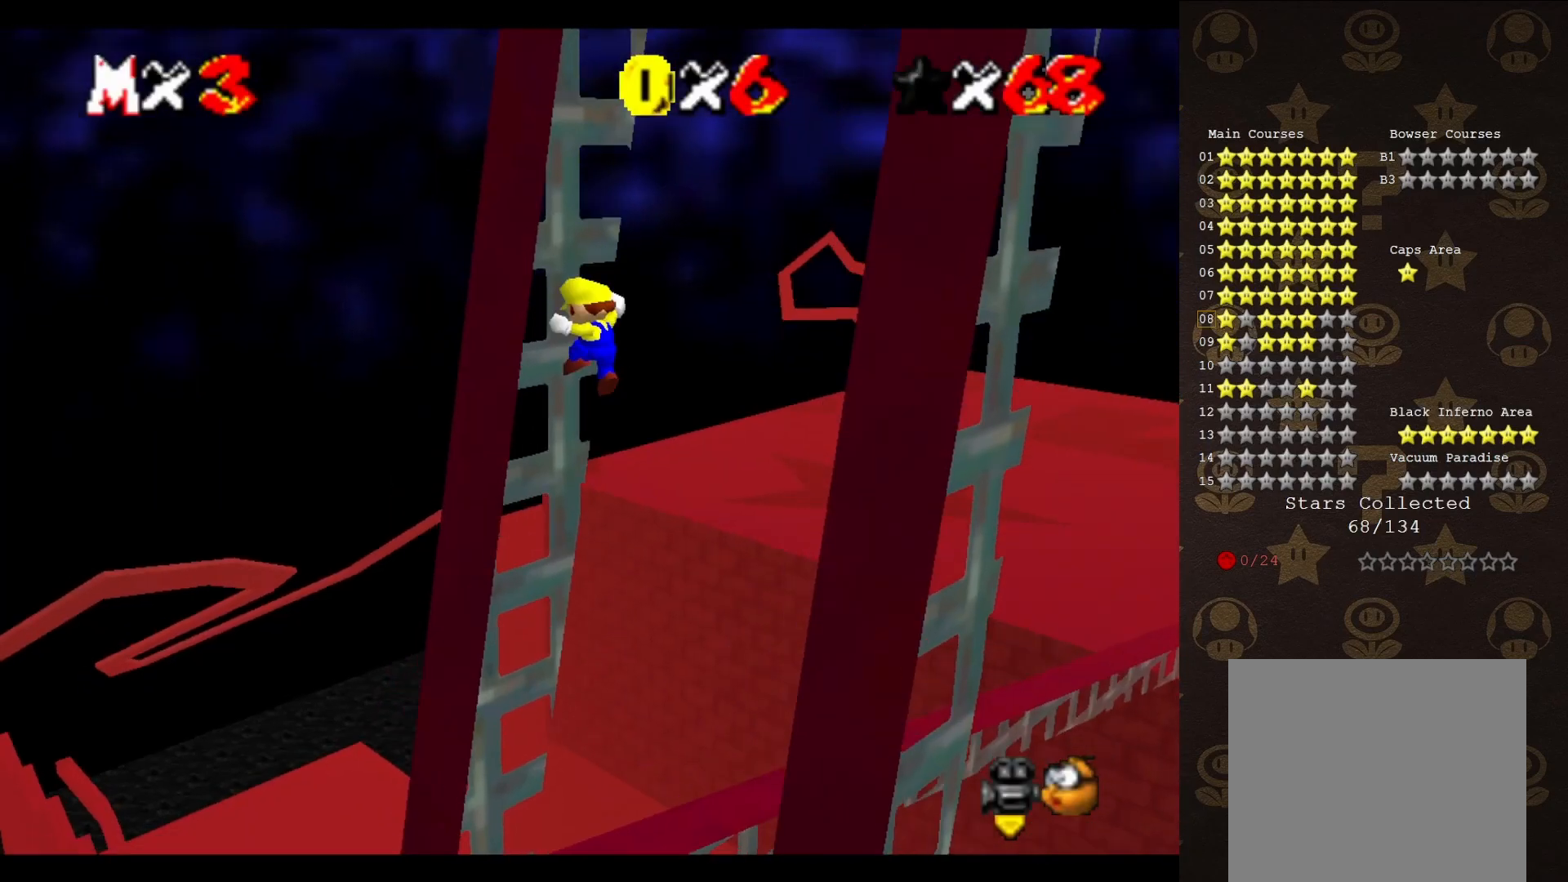
{"buttons": [], "left_stick": "down-right", "events": [[83, "A", "down"], [117, "left_stick", "down-right"], [183, "A", "up"], [400, "START", "down"], [467, "START", "up"]]}
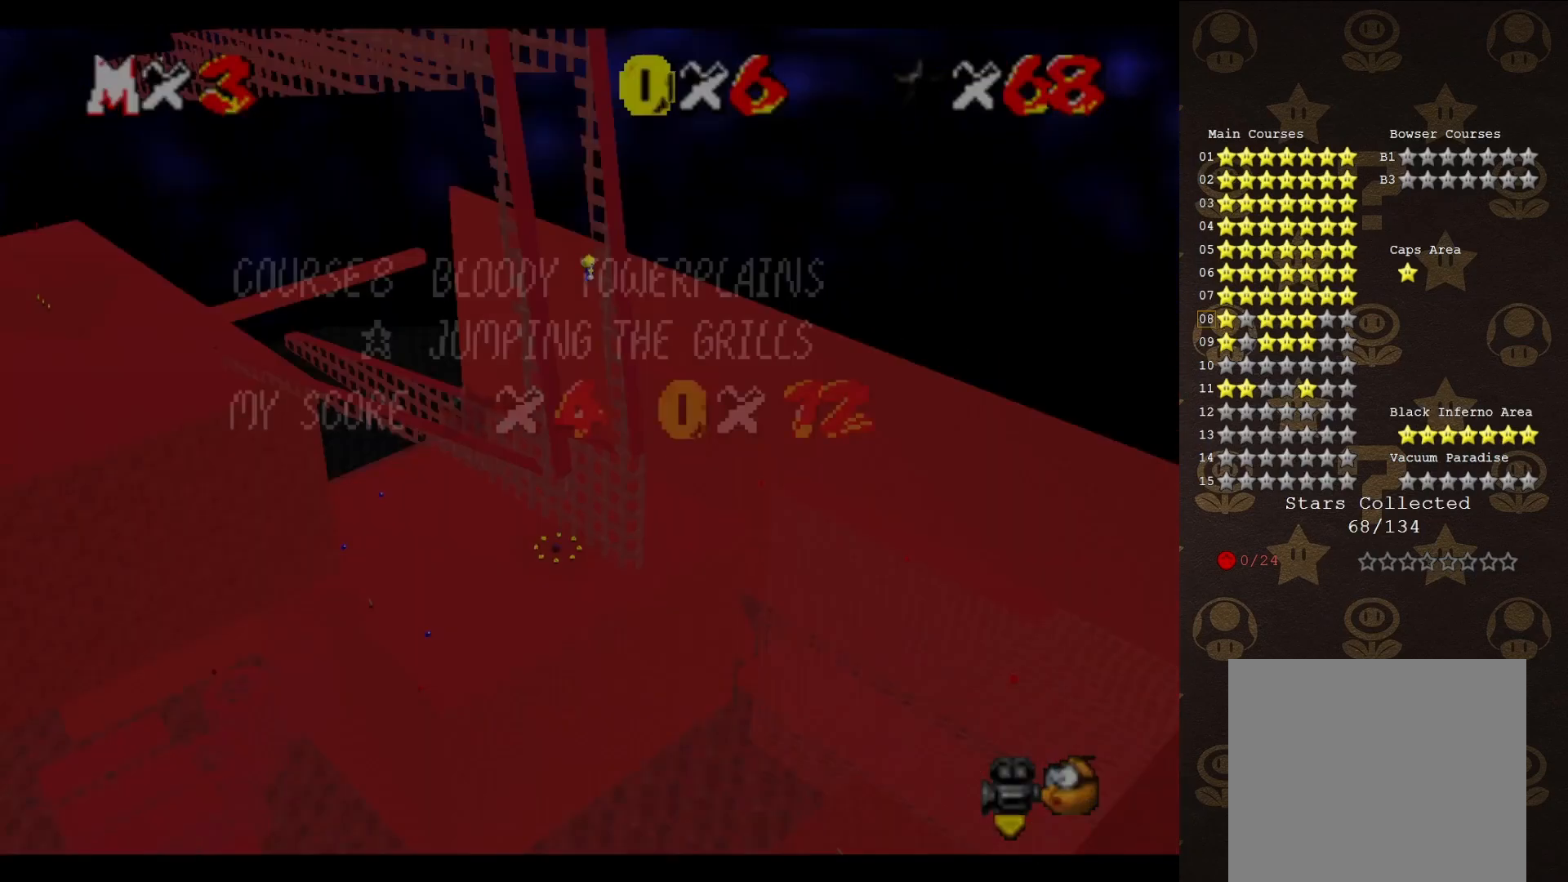
{"buttons": [], "left_stick": "up", "events": [[17, "START", "down"], [83, "START", "up"], [217, "A", "down"], [217, "left_stick", "up-right"], [283, "left_stick", "up-left"], [350, "A", "up"], [483, "left_stick", "up"]]}
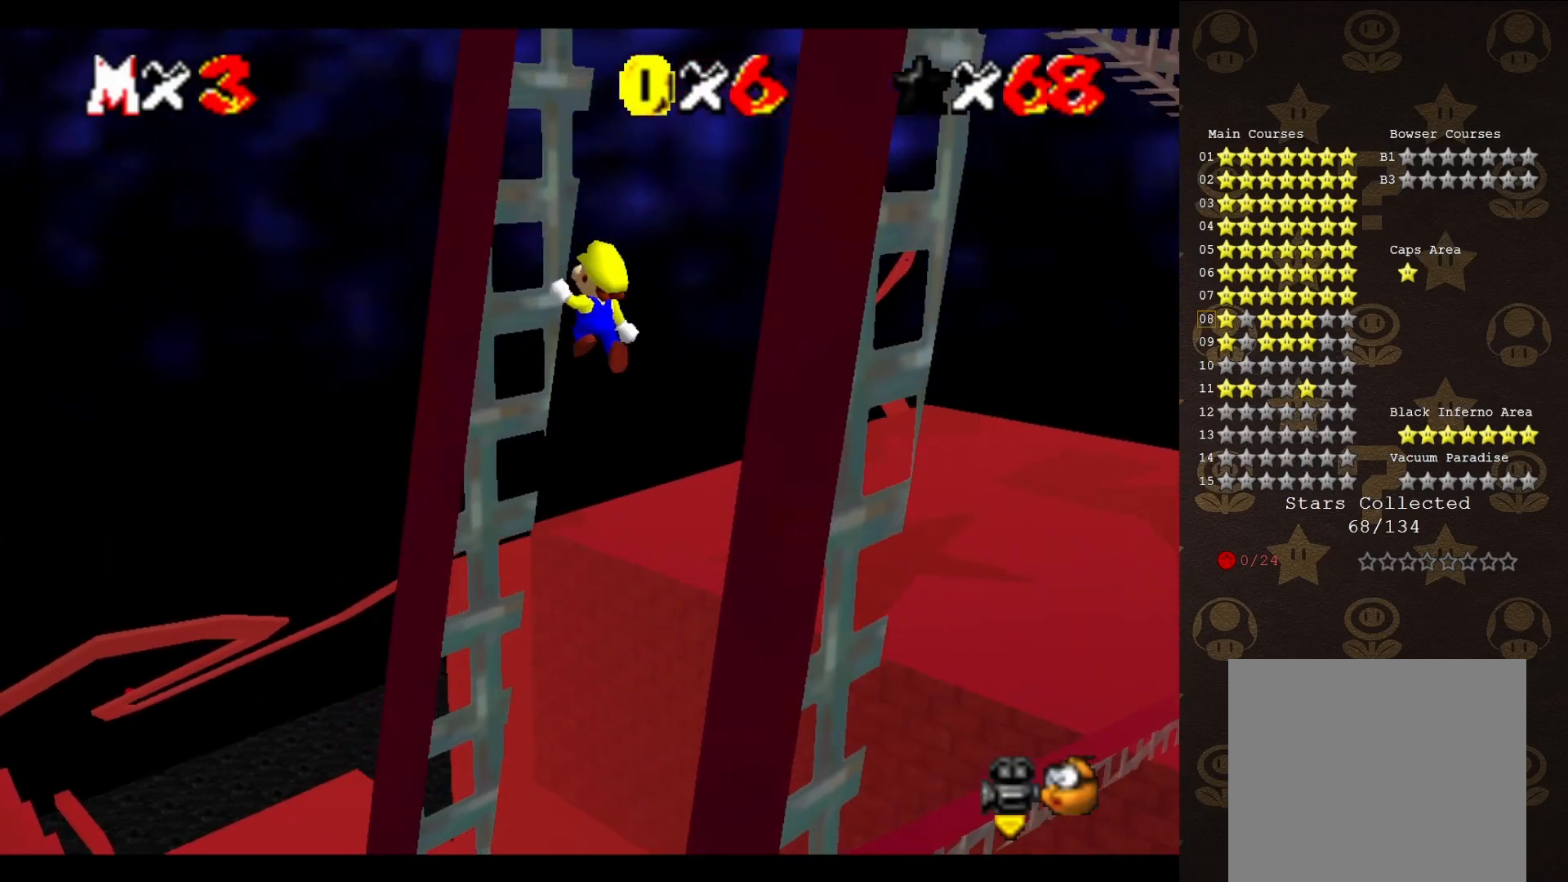
{"buttons": ["A"], "left_stick": "up-right", "events": [[17, "START", "down"], [167, "START", "up"], [267, "START", "down"], [317, "START", "up"], [483, "A", "down"], [483, "left_stick", "up-right"]]}
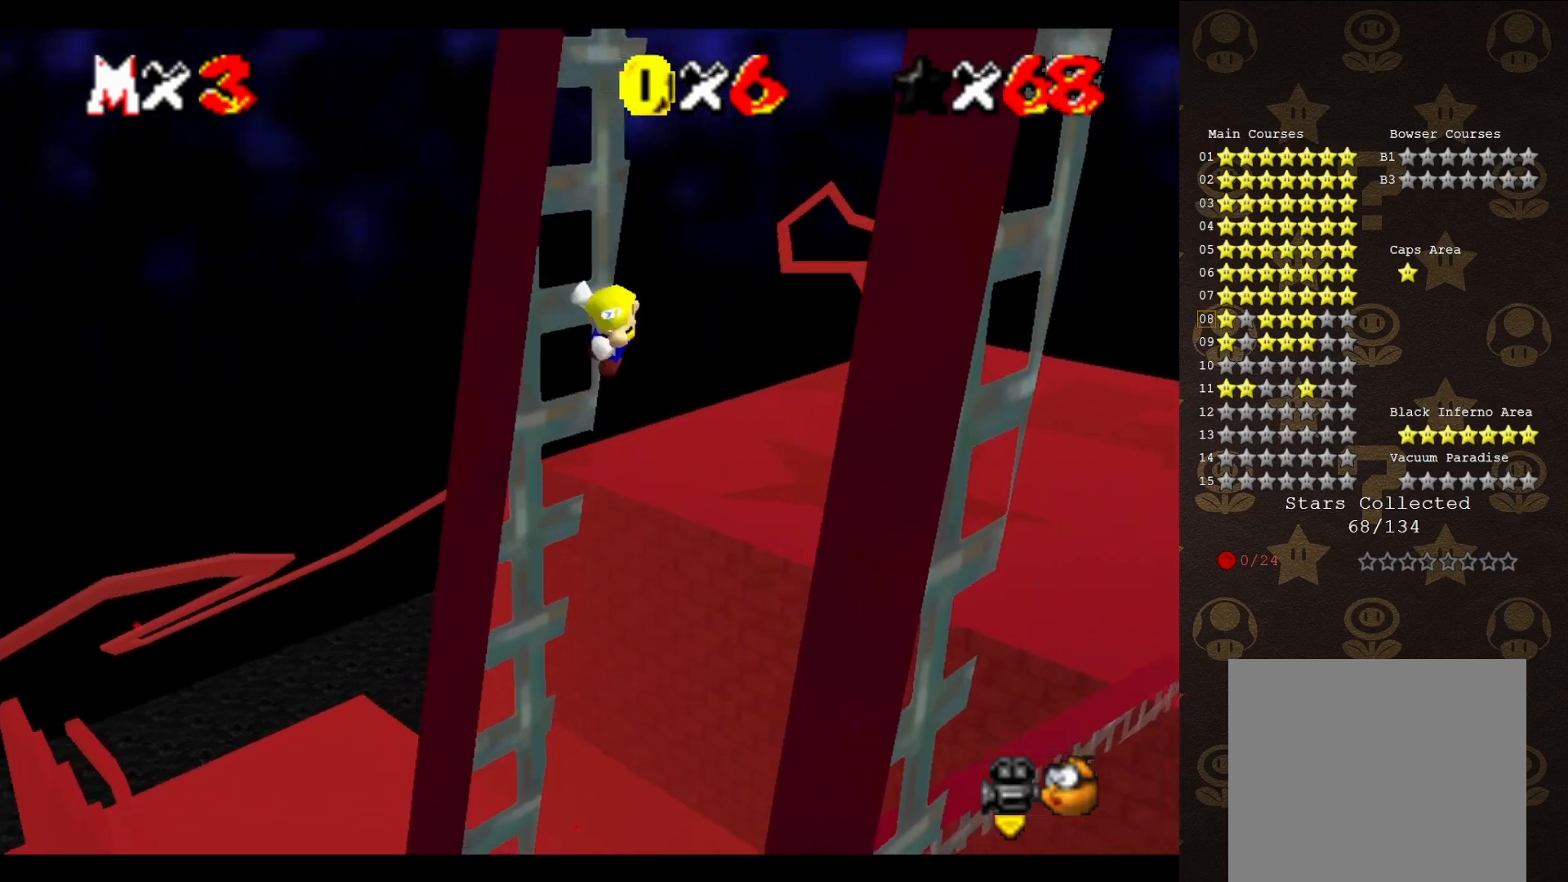
{"buttons": ["A"], "left_stick": "up", "events": [[67, "left_stick", "down-right"], [100, "A", "up"], [450, "left_stick", "up"], [483, "A", "down"]]}
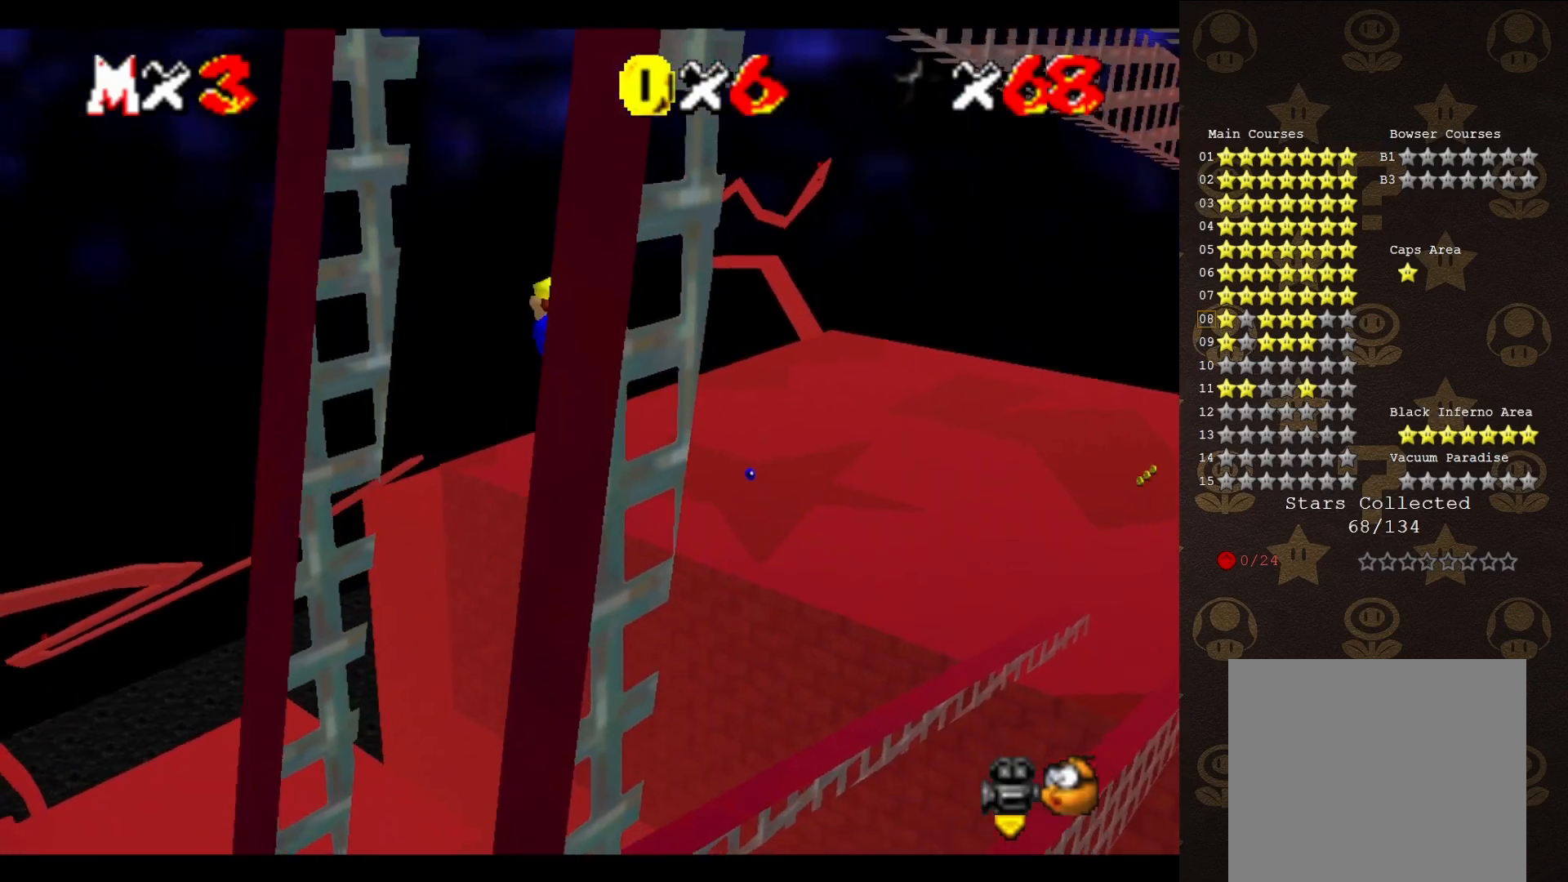
{"buttons": ["A"], "left_stick": "up-right", "events": [[83, "A", "up"], [83, "left_stick", "up-left"], [183, "C_LEFT", "down"], [283, "C_LEFT", "up"], [483, "A", "down"], [483, "left_stick", "up-right"]]}
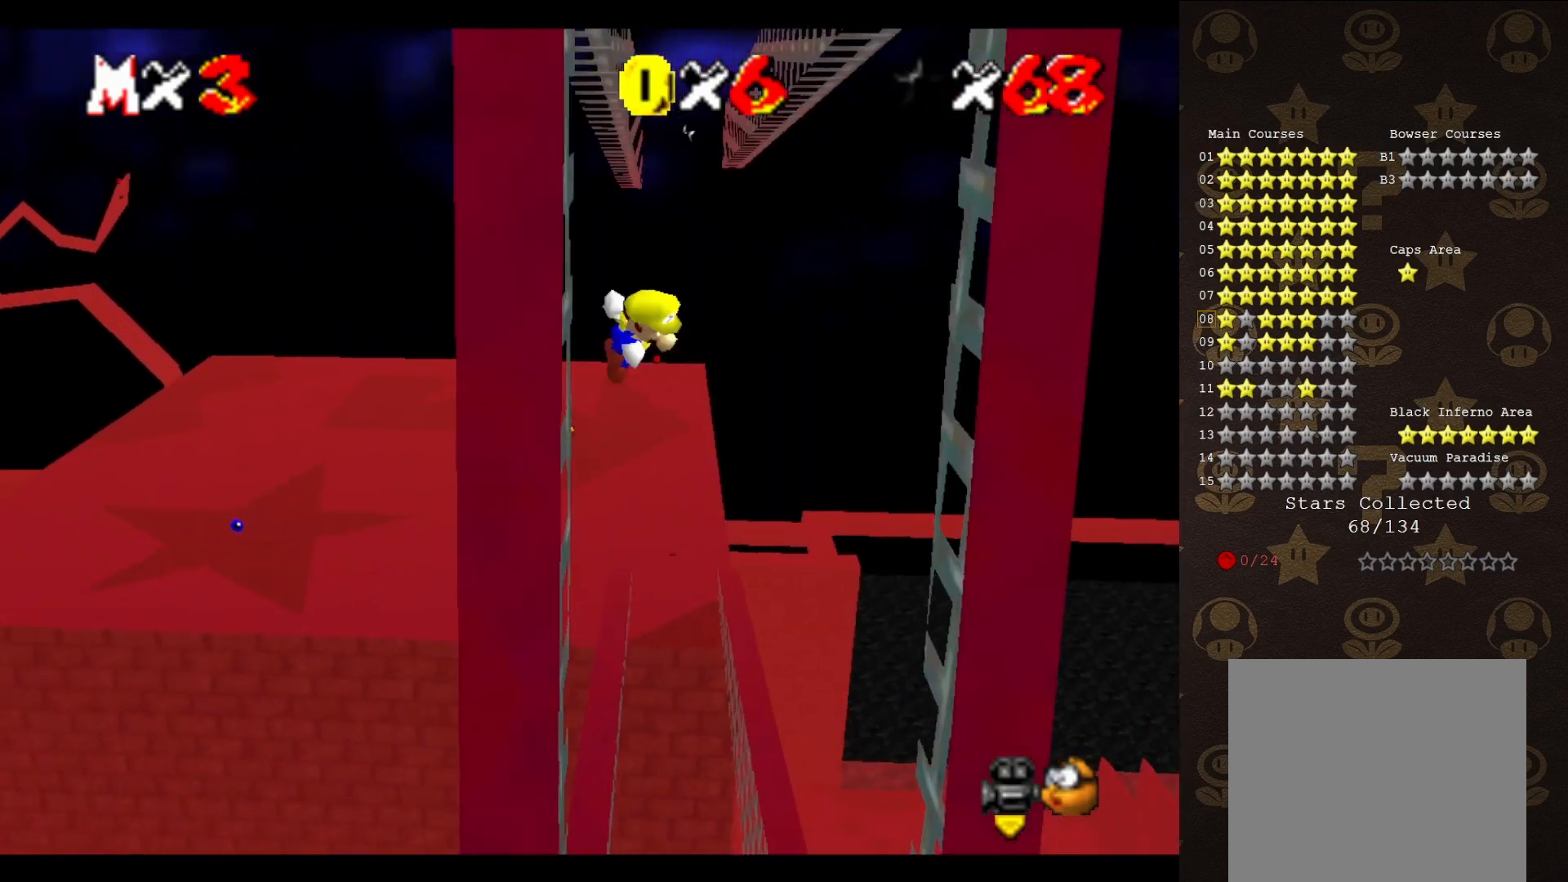
{"buttons": ["START"], "left_stick": "right", "events": [[83, "A", "up"], [83, "left_stick", "right"], [283, "START", "down"], [350, "START", "up"], [450, "START", "down"]]}
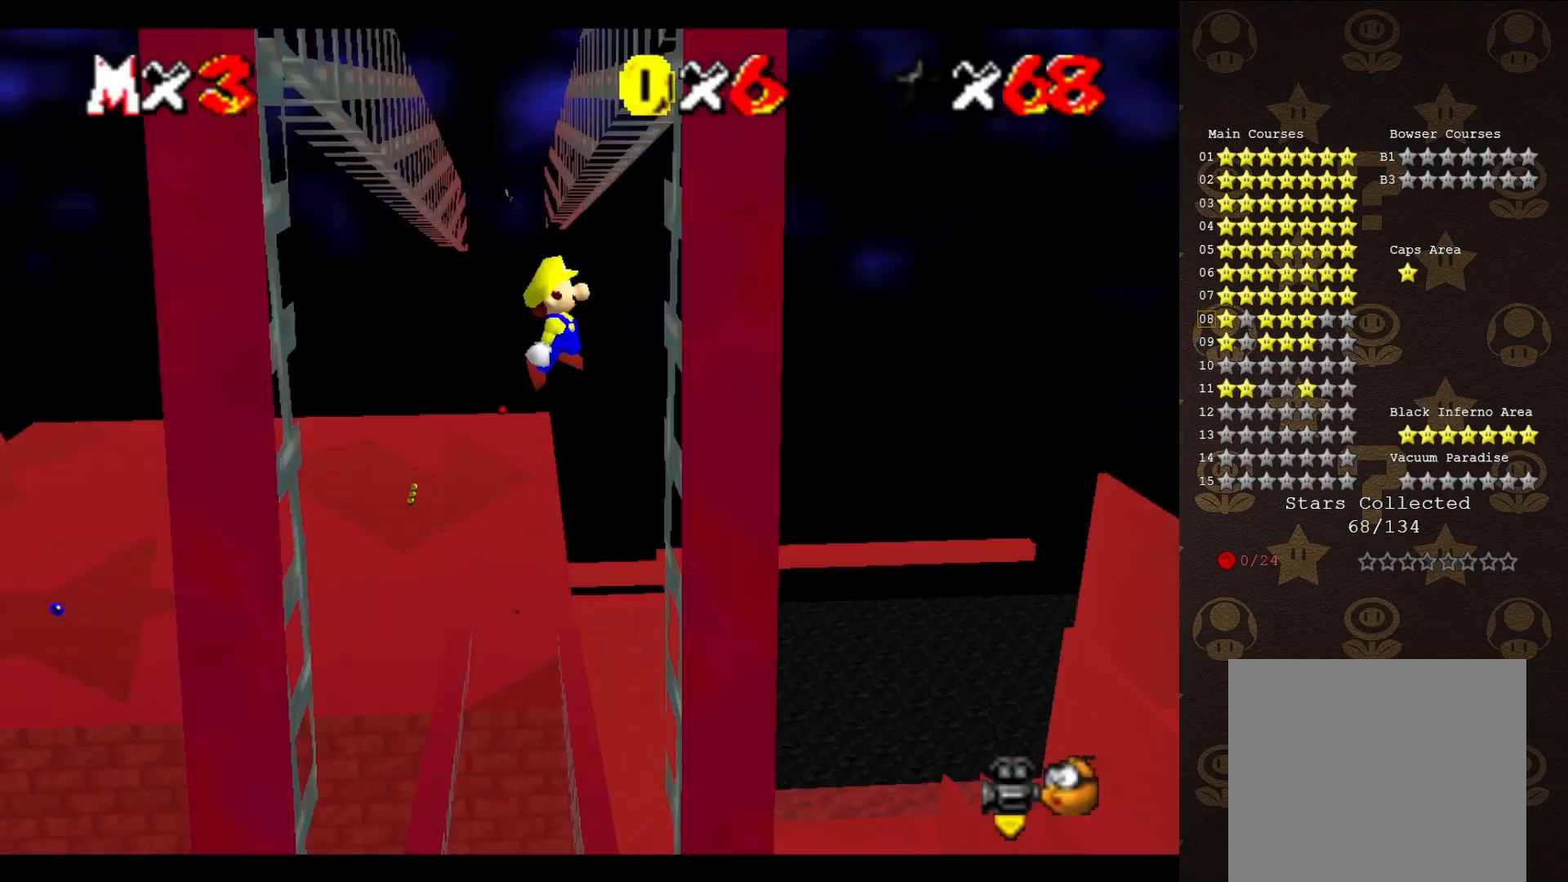
{"buttons": [], "left_stick": "up", "events": [[67, "START", "up"], [200, "A", "down"], [233, "left_stick", "up"], [483, "A", "up"]]}